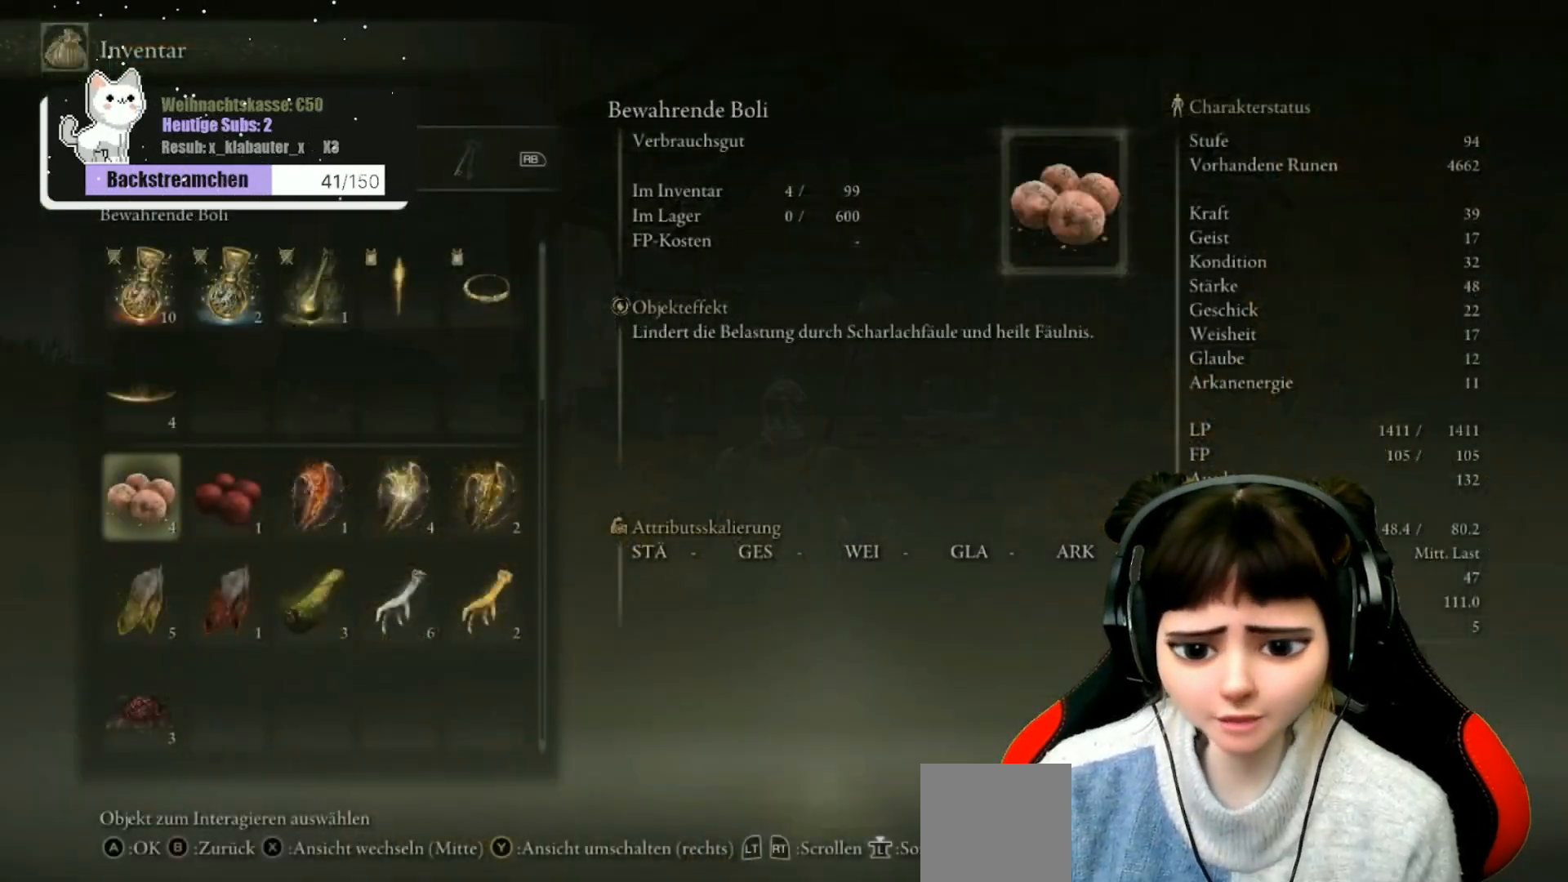
Gameplay with a controller (Xbox layout); each line is a JSON object with the inputs held at the frame after it. "events" lists button and stick changes between this image and that frame as [ms after this image, input, new state], when the widget could be followed in between.
{"buttons": [], "left_stick": "center", "right_stick": "center", "events": [[317, "DPAD_DOWN", "up"]]}
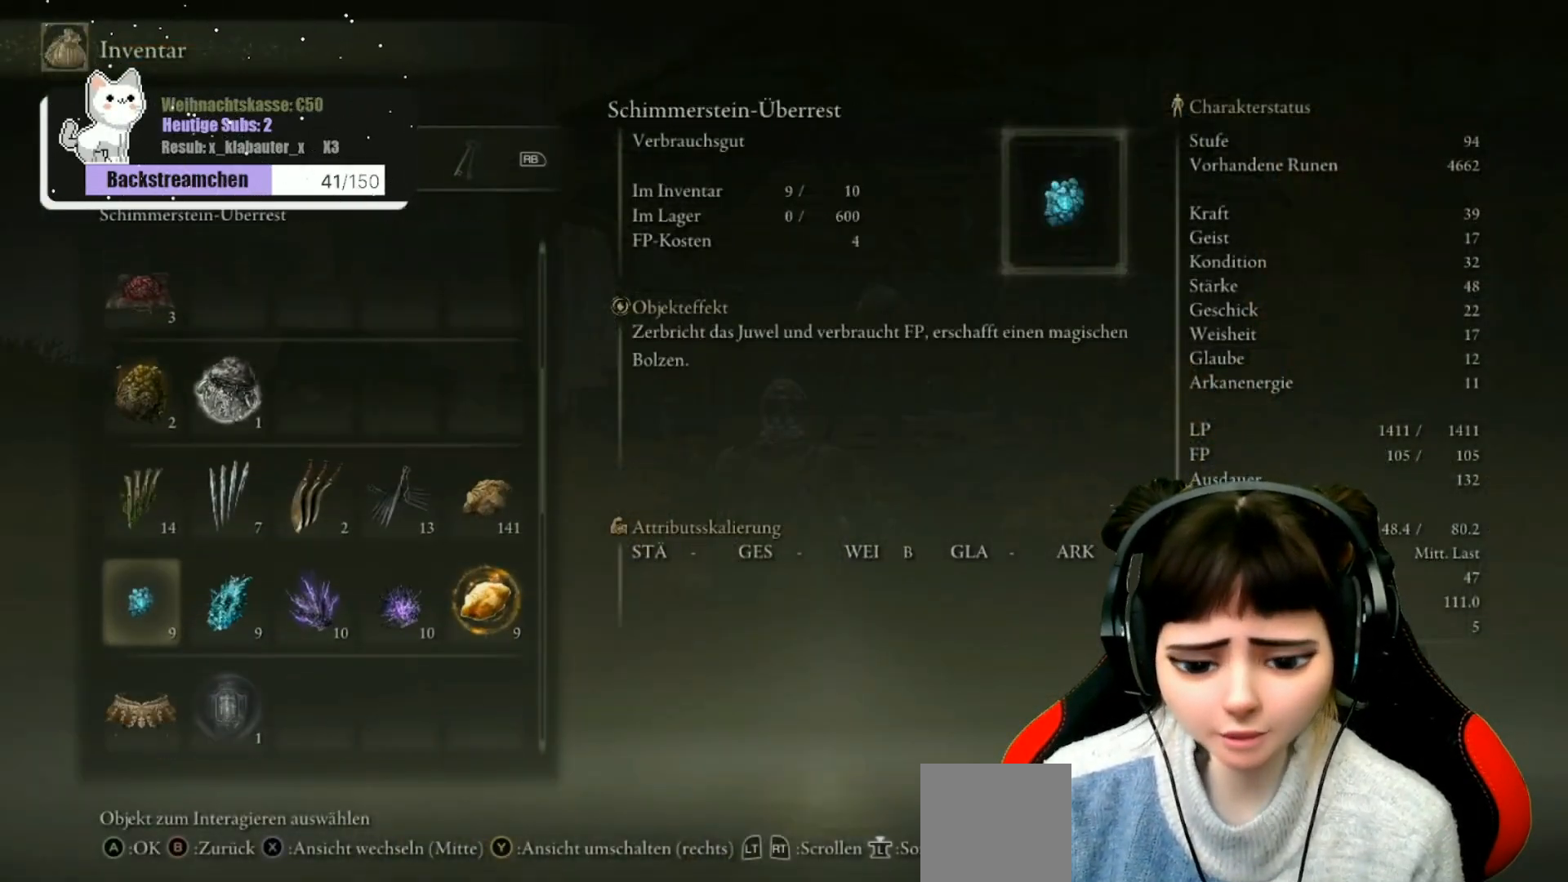
{"buttons": [], "left_stick": "center", "right_stick": "center", "events": [[17, "DPAD_DOWN", "down"], [117, "DPAD_DOWN", "up"], [217, "DPAD_DOWN", "down"], [283, "DPAD_DOWN", "up"], [383, "DPAD_DOWN", "down"], [450, "DPAD_DOWN", "up"]]}
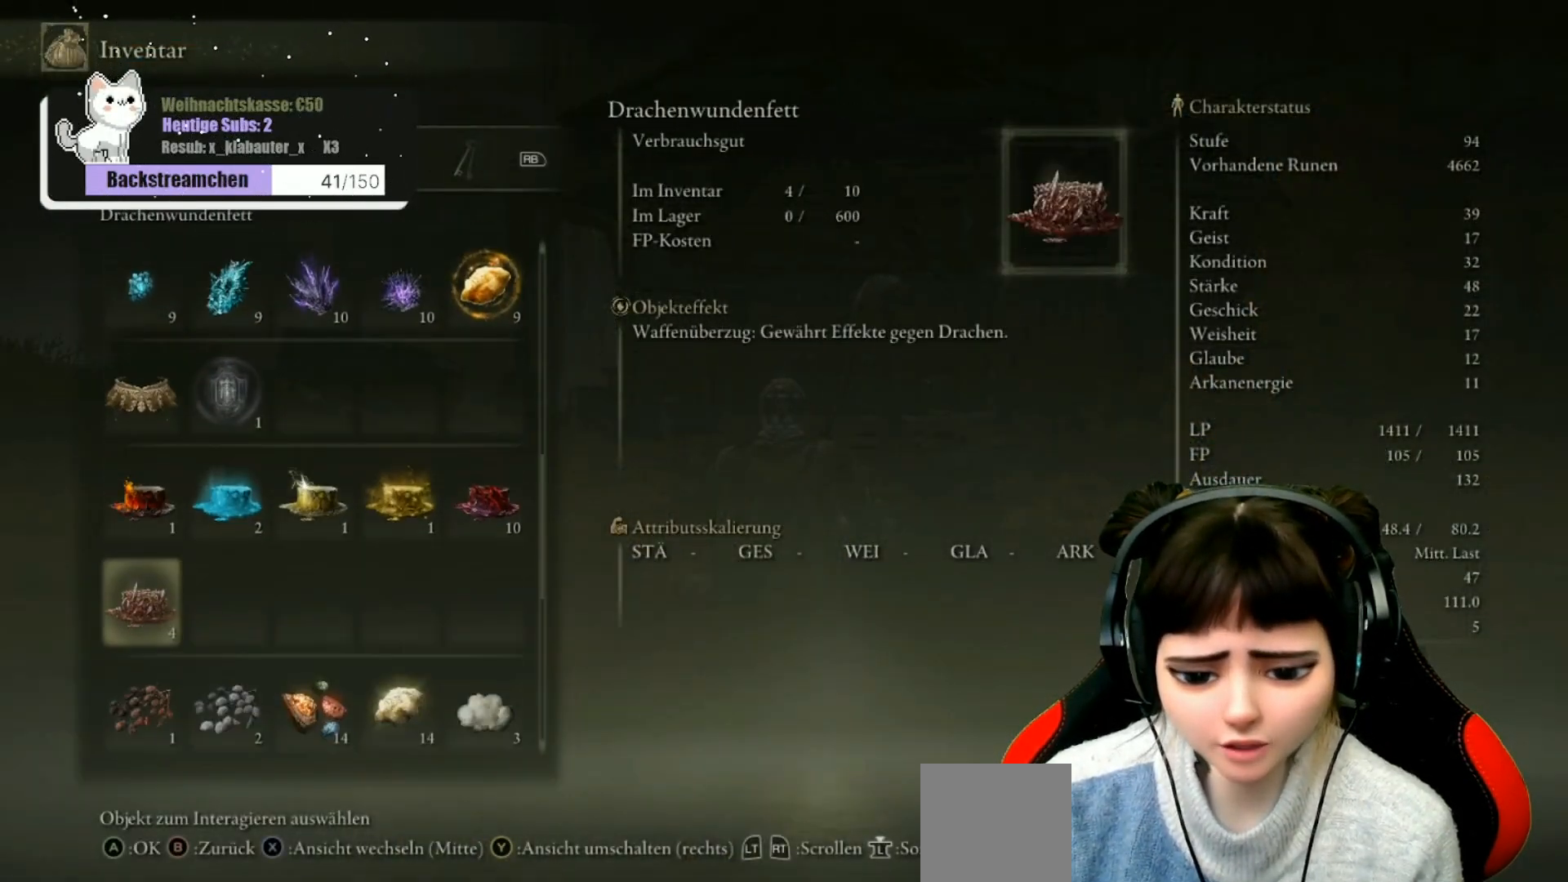
{"buttons": [], "left_stick": "center", "right_stick": "center", "events": [[333, "DPAD_UP", "down"], [450, "DPAD_UP", "up"]]}
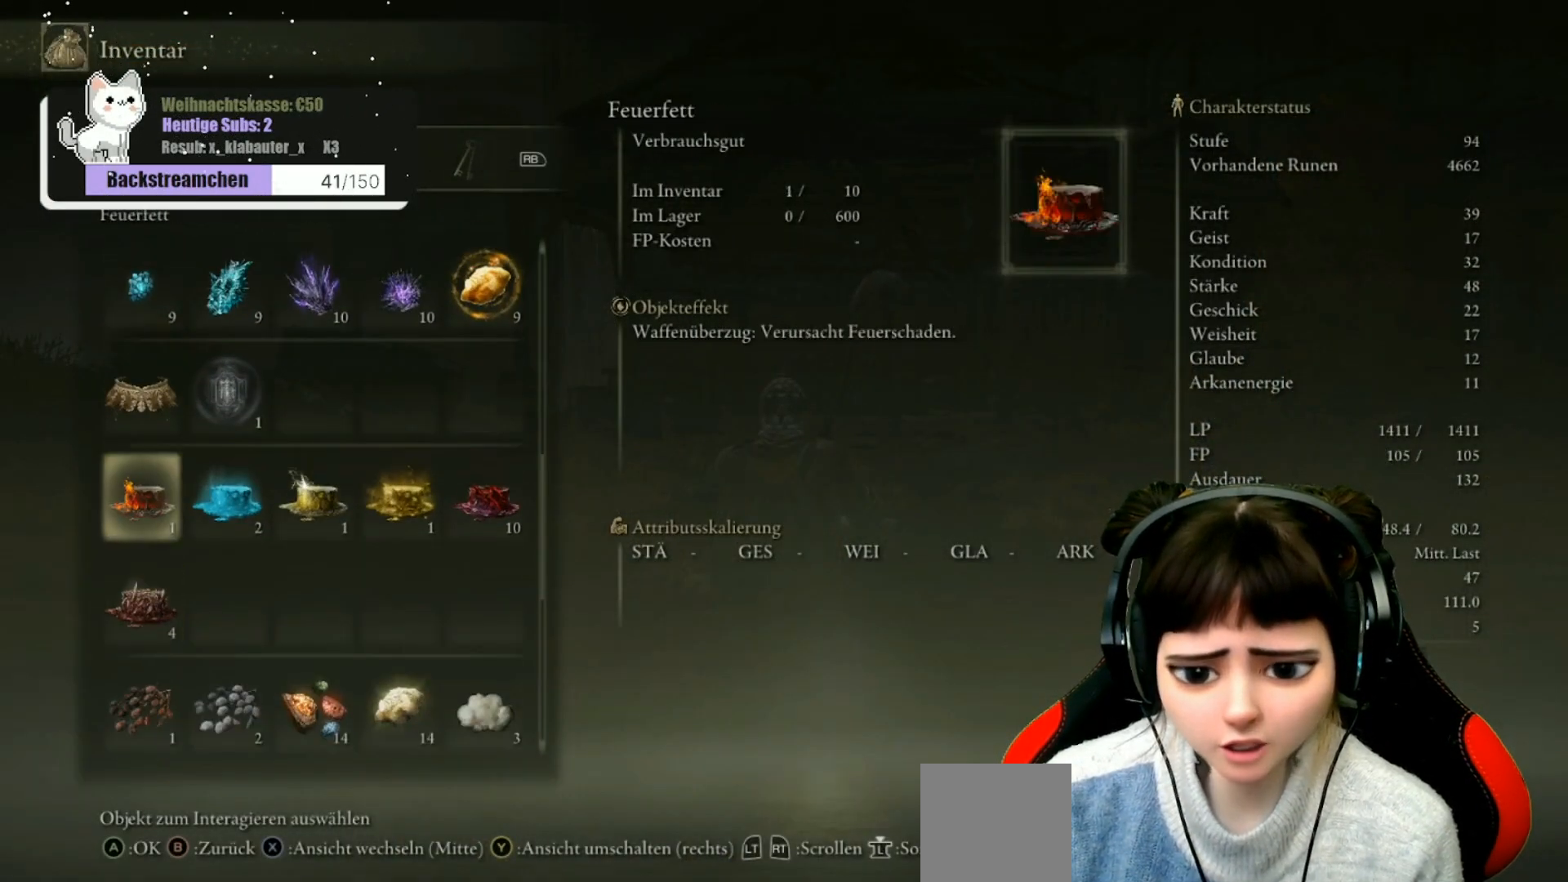
{"buttons": ["DPAD_RIGHT"], "left_stick": "center", "right_stick": "center", "events": [[100, "DPAD_RIGHT", "down"], [183, "DPAD_RIGHT", "up"], [267, "DPAD_RIGHT", "down"], [350, "DPAD_RIGHT", "up"], [450, "DPAD_RIGHT", "down"]]}
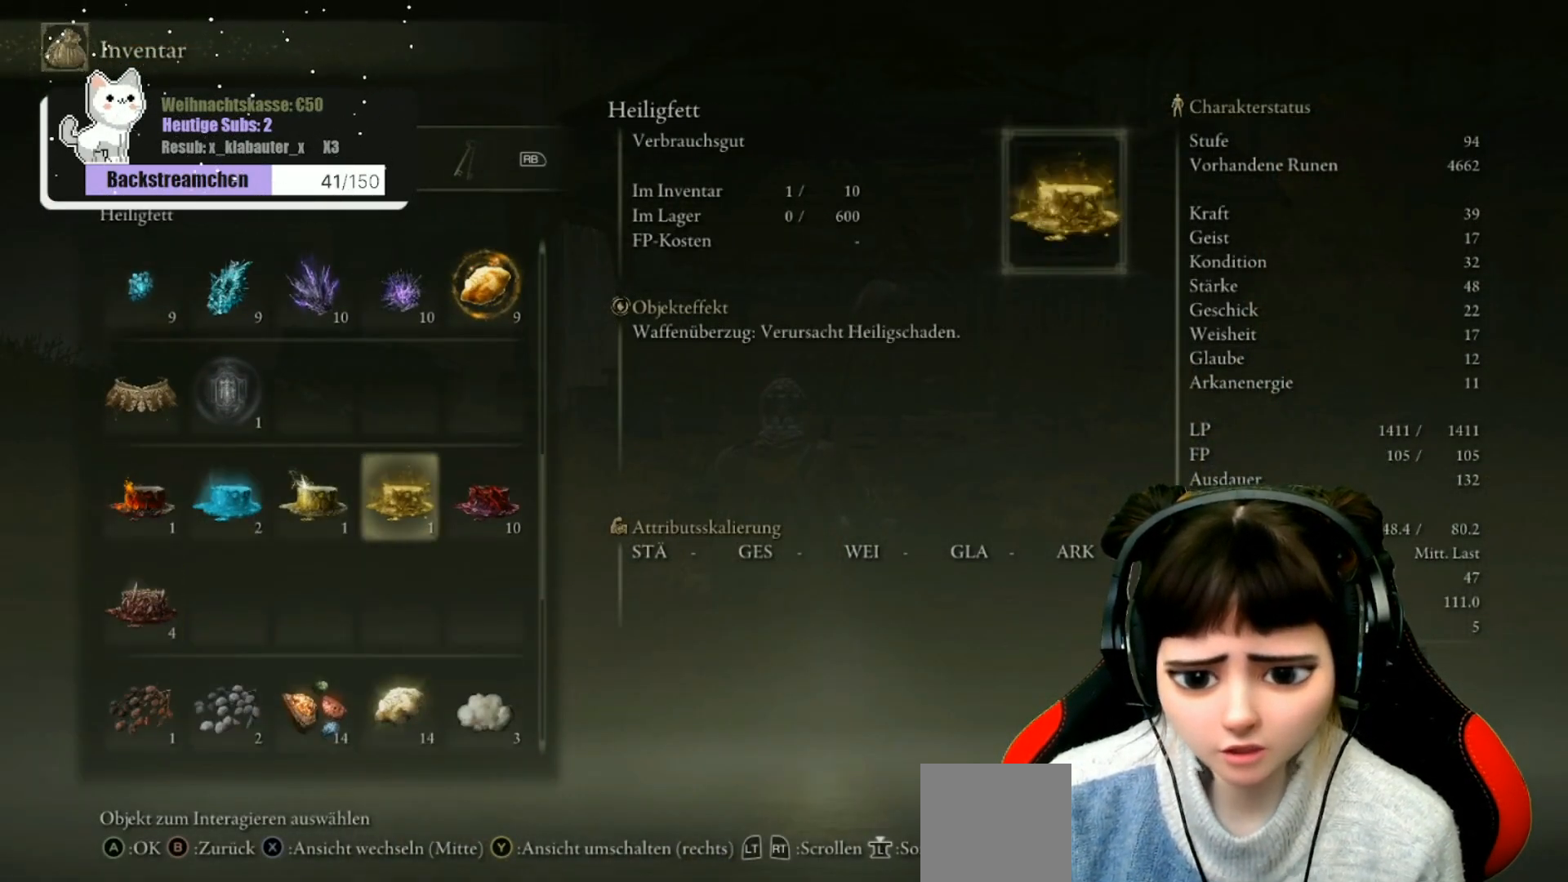
{"buttons": [], "left_stick": "center", "right_stick": "center", "events": [[33, "DPAD_RIGHT", "up"], [150, "DPAD_RIGHT", "down"], [217, "DPAD_RIGHT", "up"]]}
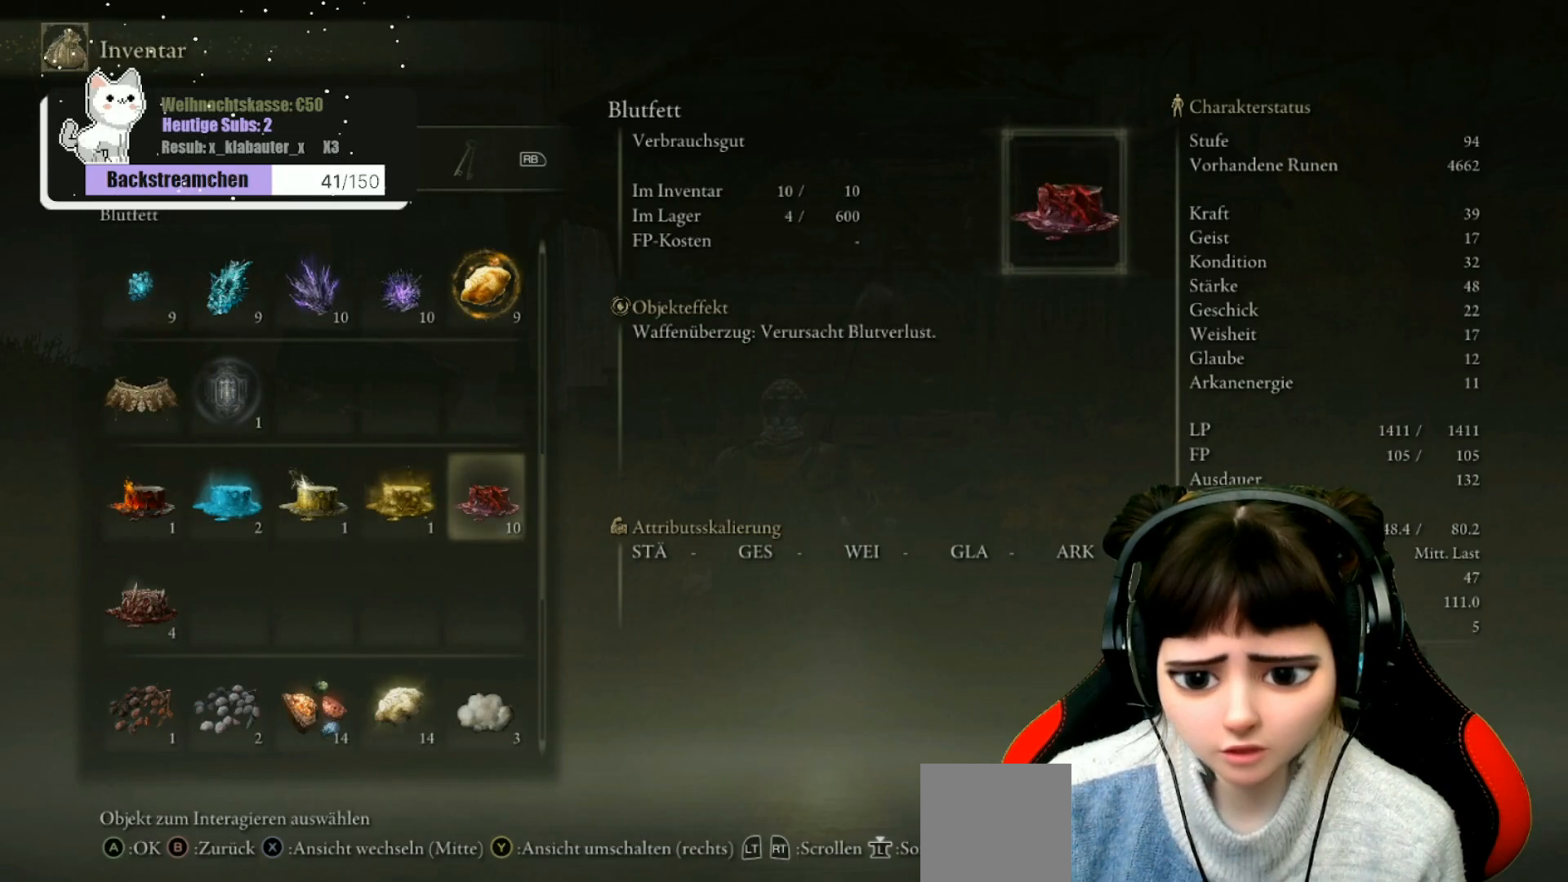
{"buttons": [], "left_stick": "center", "right_stick": "center", "events": []}
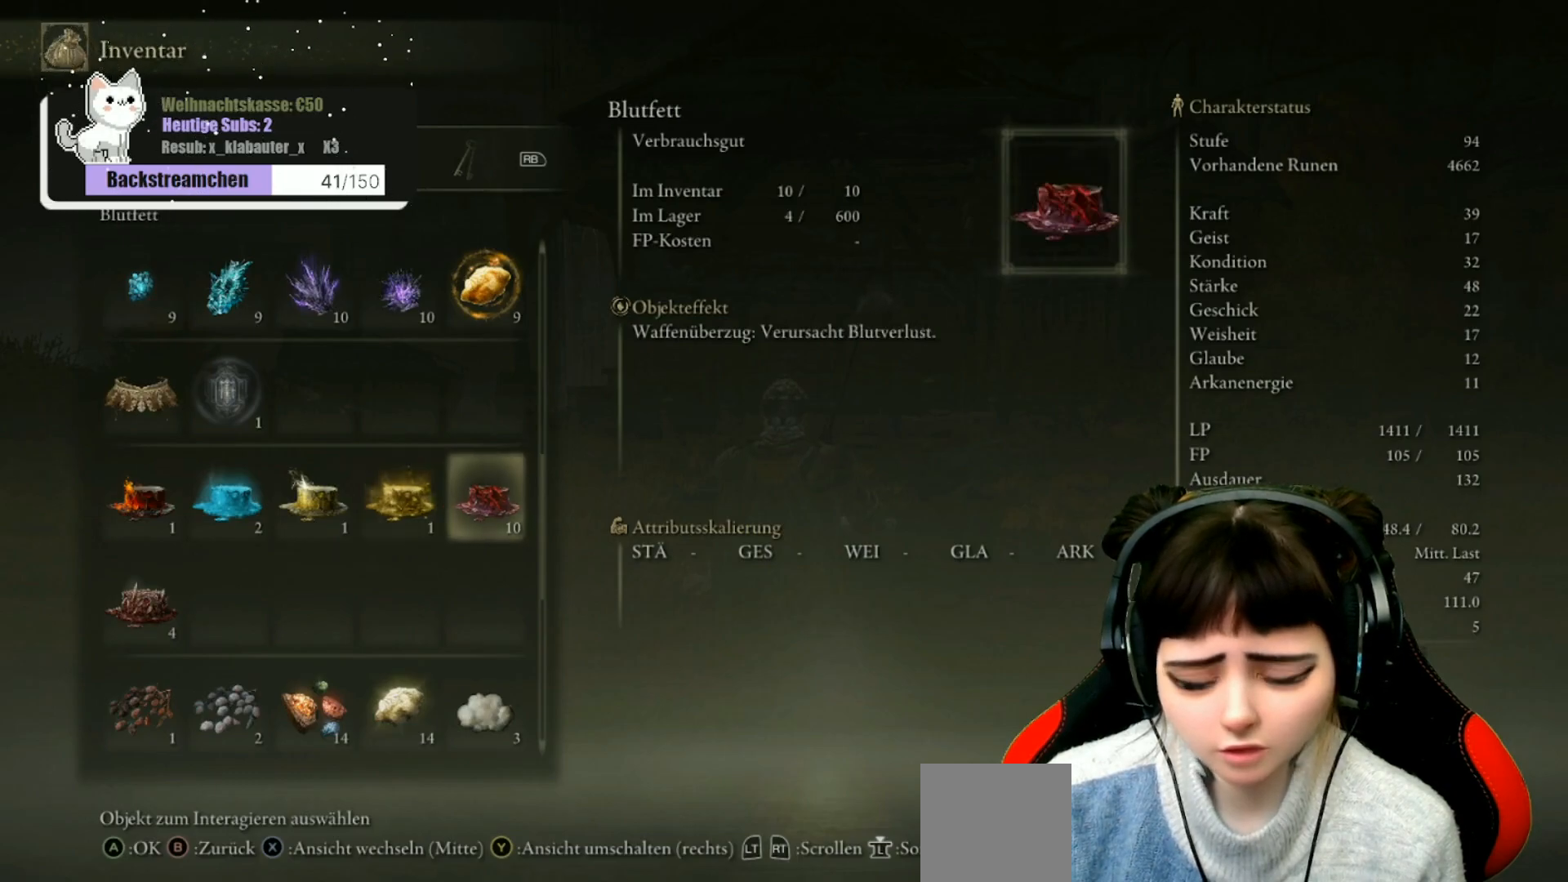
{"buttons": [], "left_stick": "center", "right_stick": "center", "events": [[150, "DPAD_LEFT", "down"], [467, "DPAD_LEFT", "up"]]}
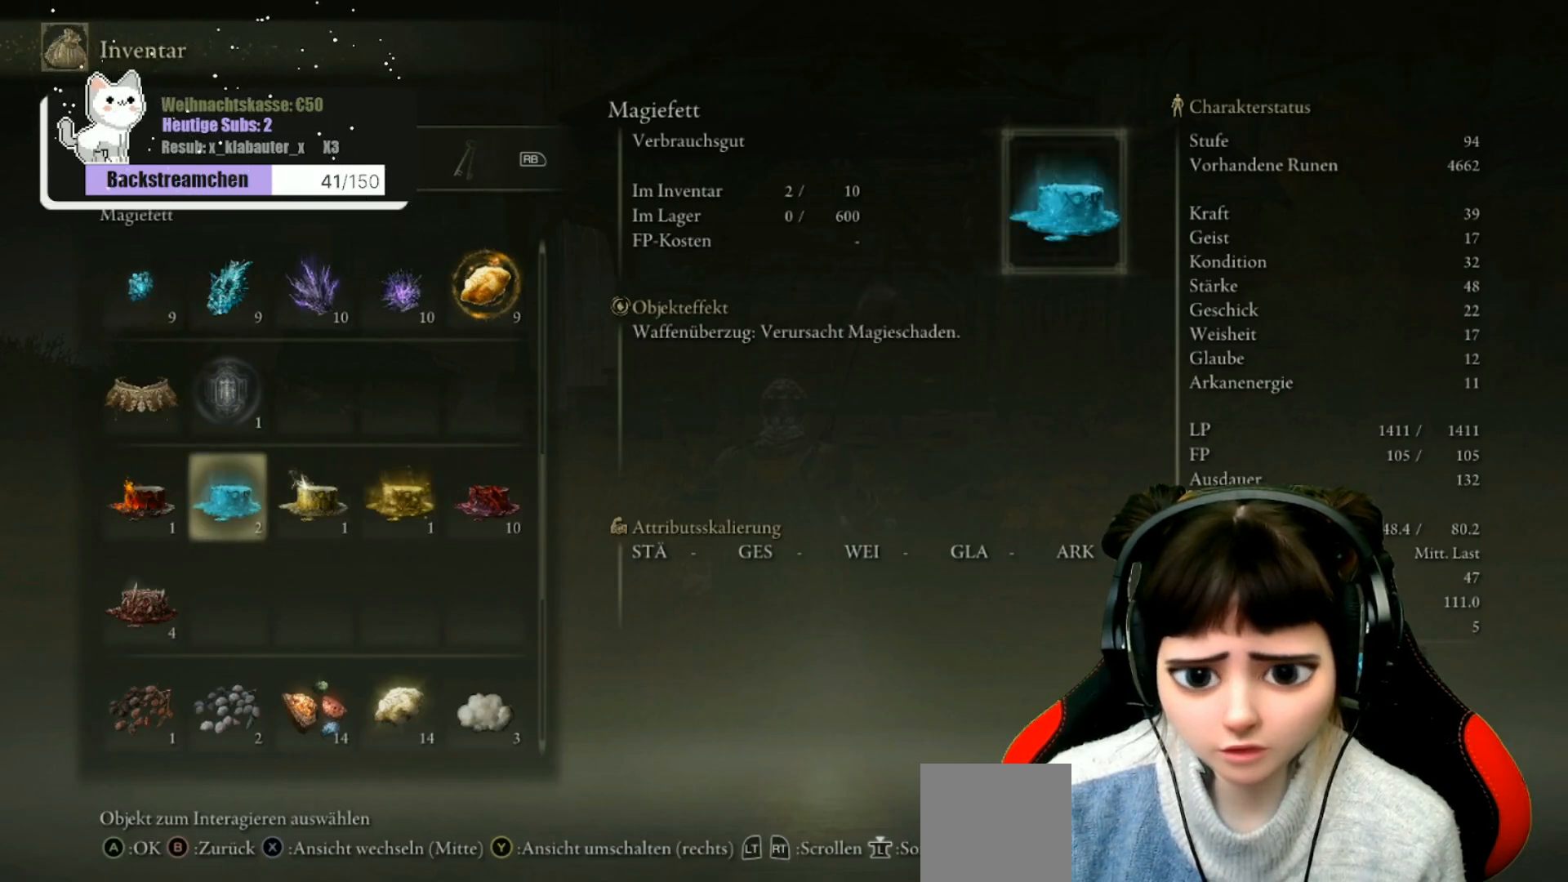
{"buttons": [], "left_stick": "center", "right_stick": "center", "events": [[283, "DPAD_LEFT", "down"], [383, "DPAD_LEFT", "up"]]}
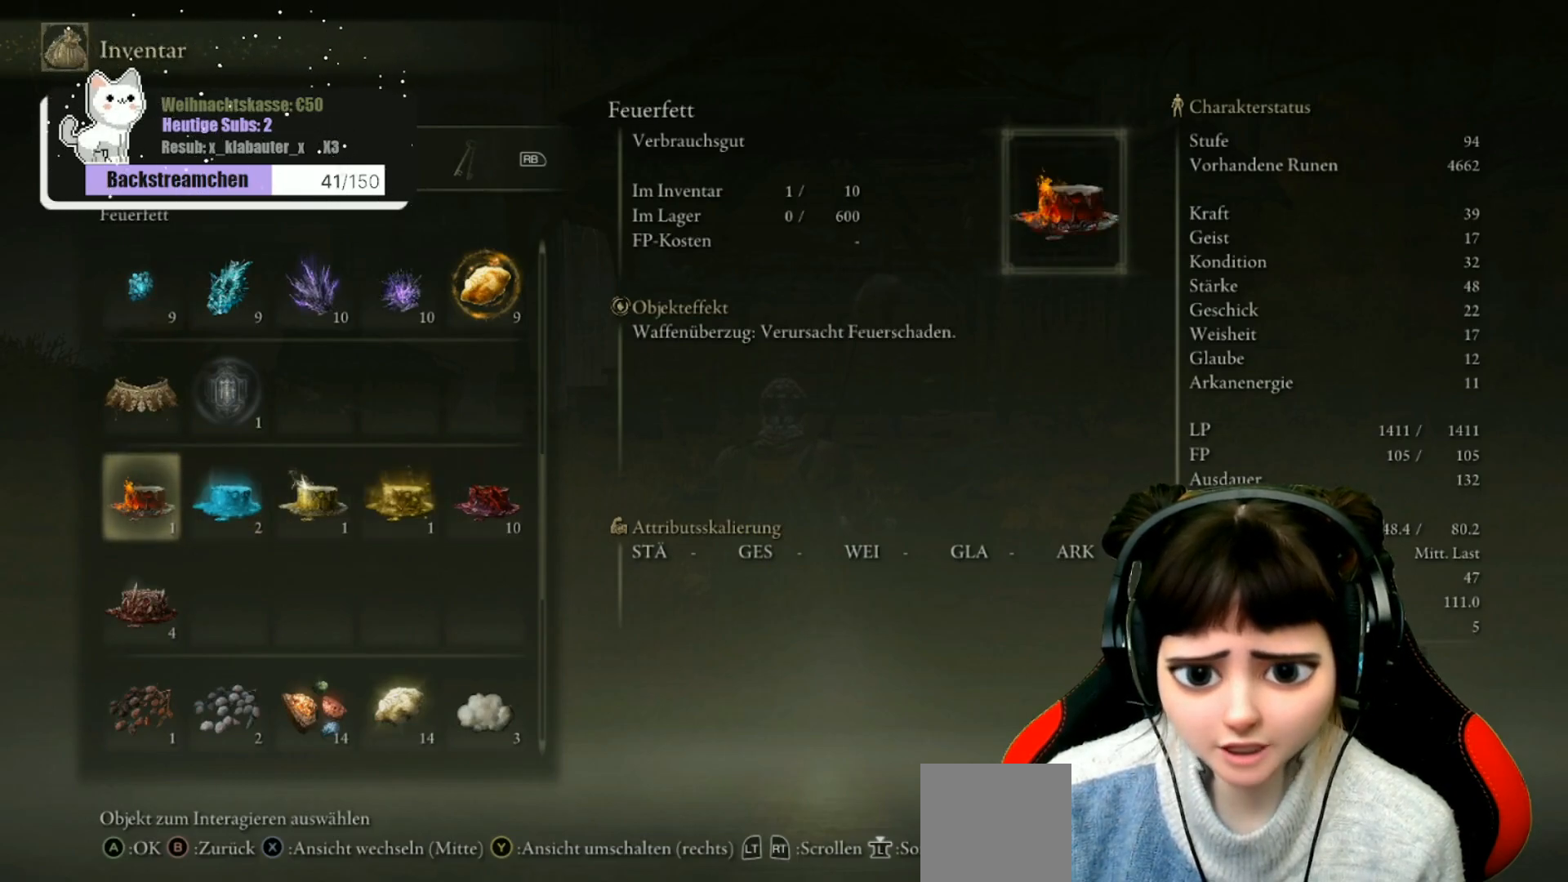
{"buttons": ["DPAD_DOWN"], "left_stick": "center", "right_stick": "center", "events": [[117, "DPAD_UP", "down"], [217, "DPAD_UP", "up"], [467, "DPAD_DOWN", "down"]]}
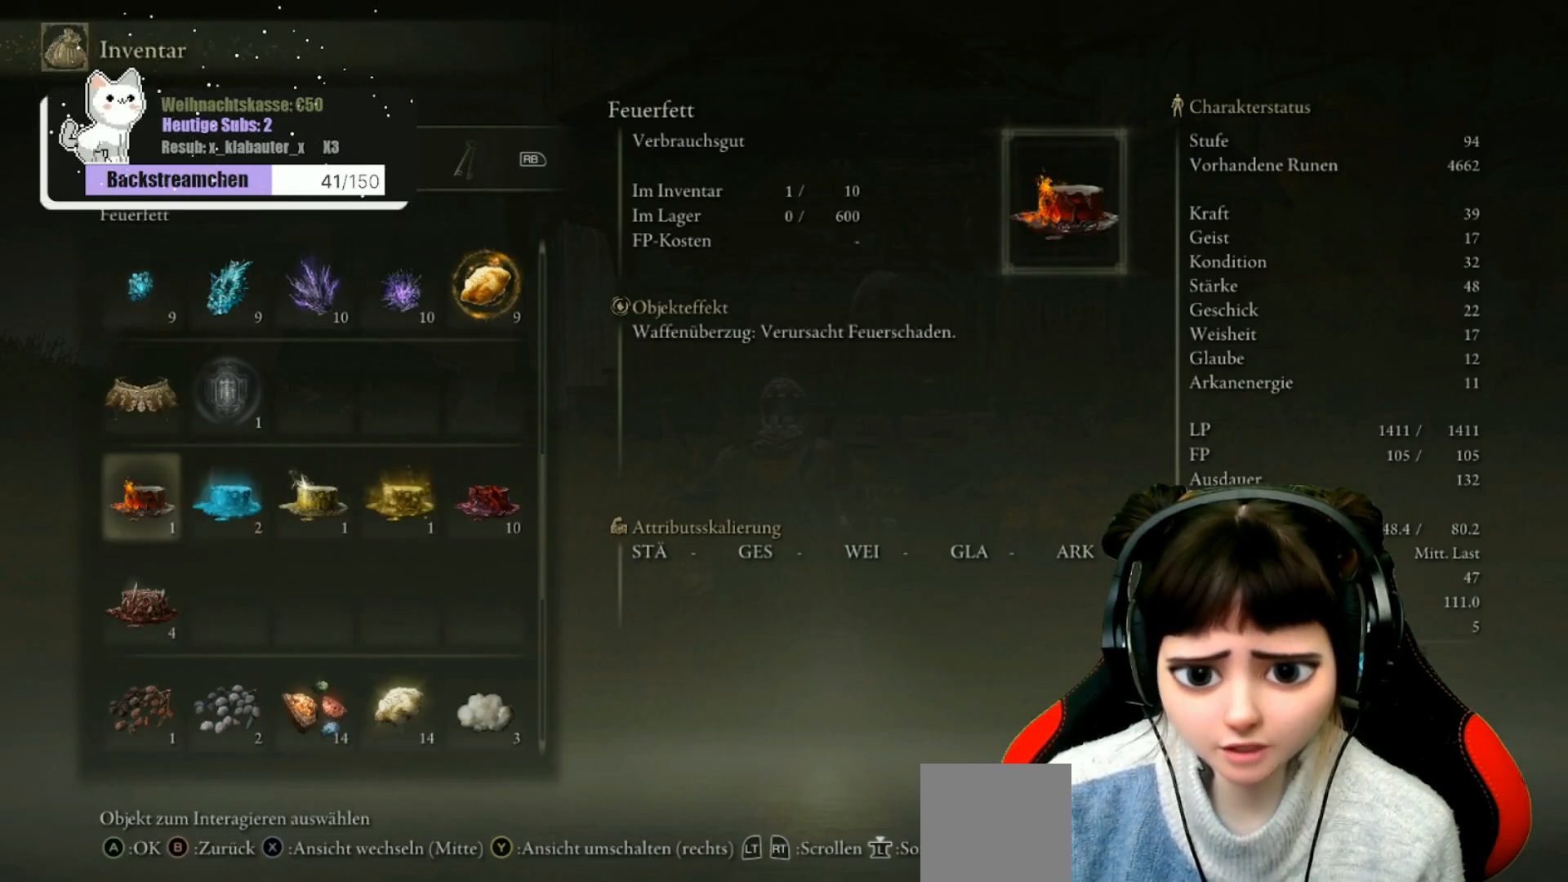
{"buttons": [], "left_stick": "center", "right_stick": "center", "events": [[50, "DPAD_DOWN", "up"], [400, "DPAD_RIGHT", "down"], [483, "DPAD_RIGHT", "up"]]}
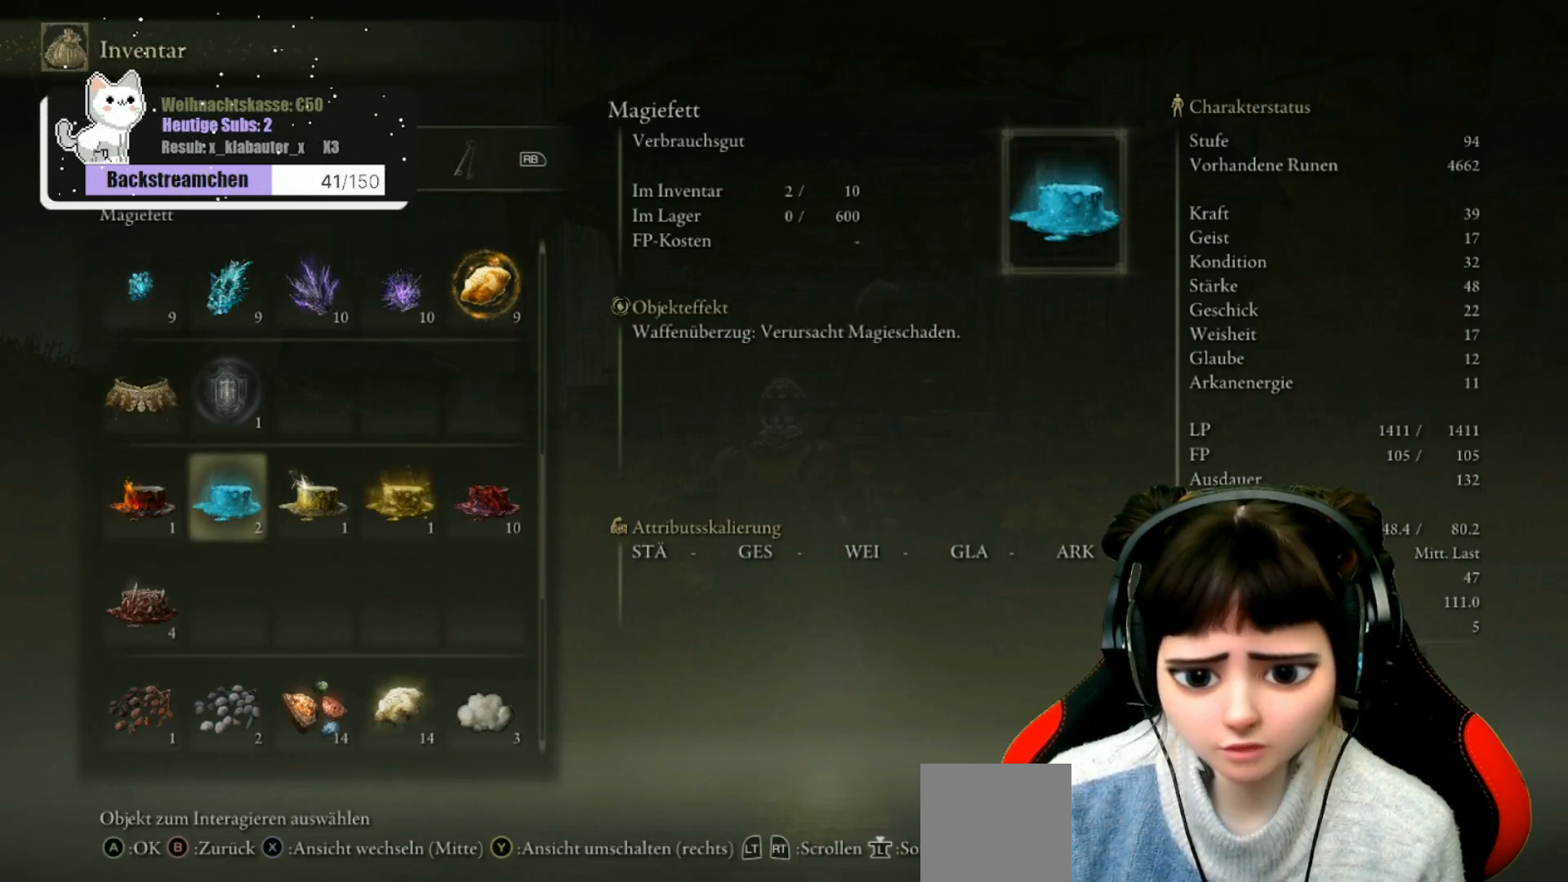
{"buttons": ["DPAD_RIGHT"], "left_stick": "center", "right_stick": "center", "events": [[100, "DPAD_RIGHT", "down"], [200, "DPAD_RIGHT", "up"], [317, "DPAD_RIGHT", "down"], [400, "DPAD_RIGHT", "up"], [500, "DPAD_RIGHT", "down"]]}
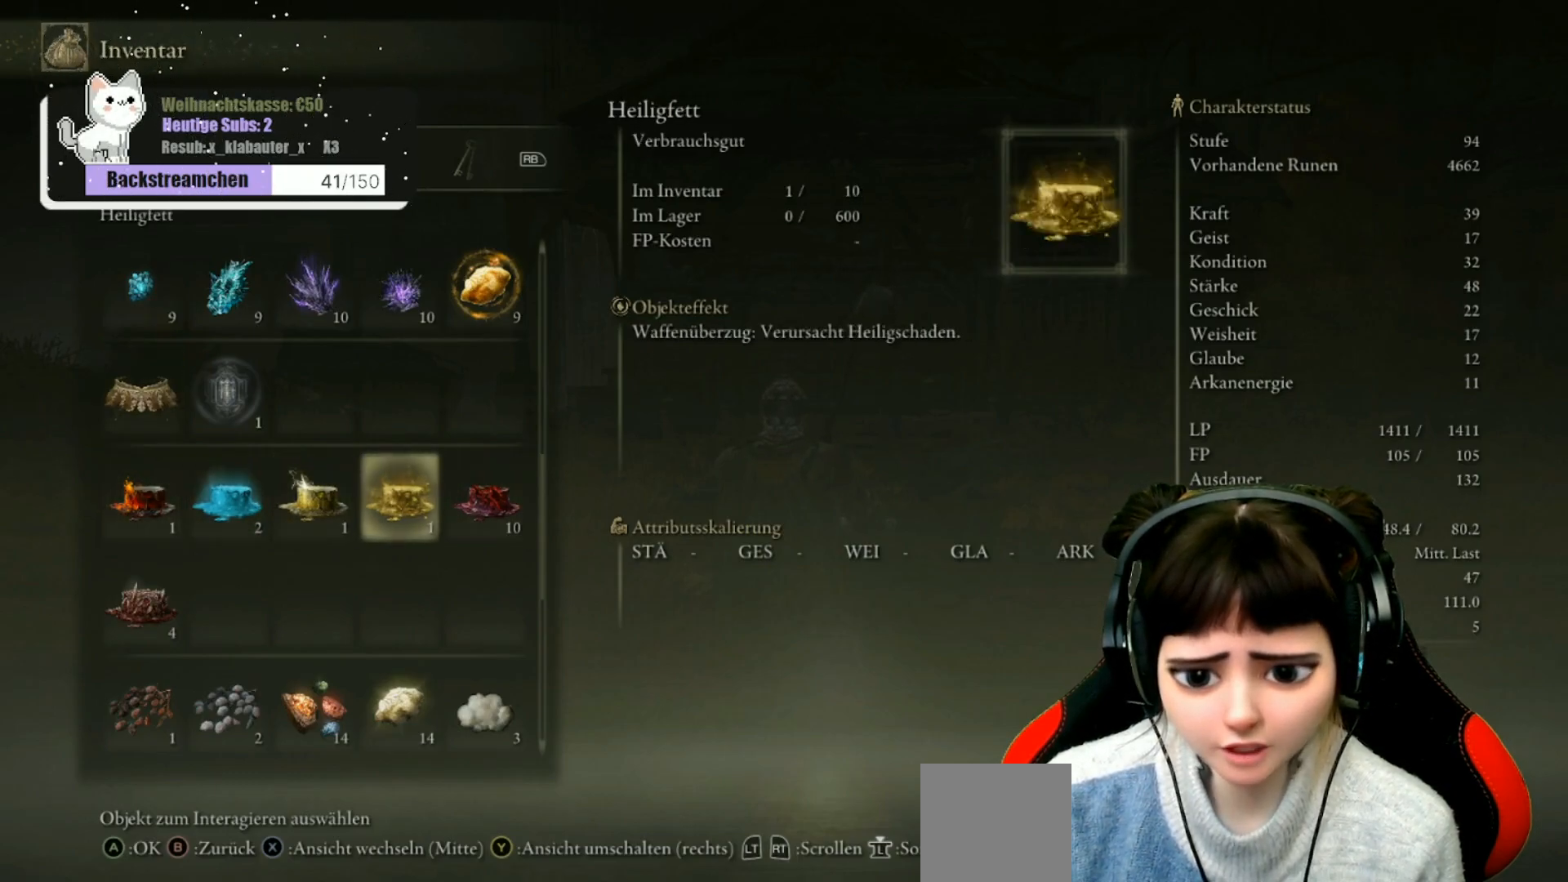
{"buttons": [], "left_stick": "center", "right_stick": "center", "events": [[83, "DPAD_RIGHT", "up"], [233, "A", "down"], [333, "A", "up"]]}
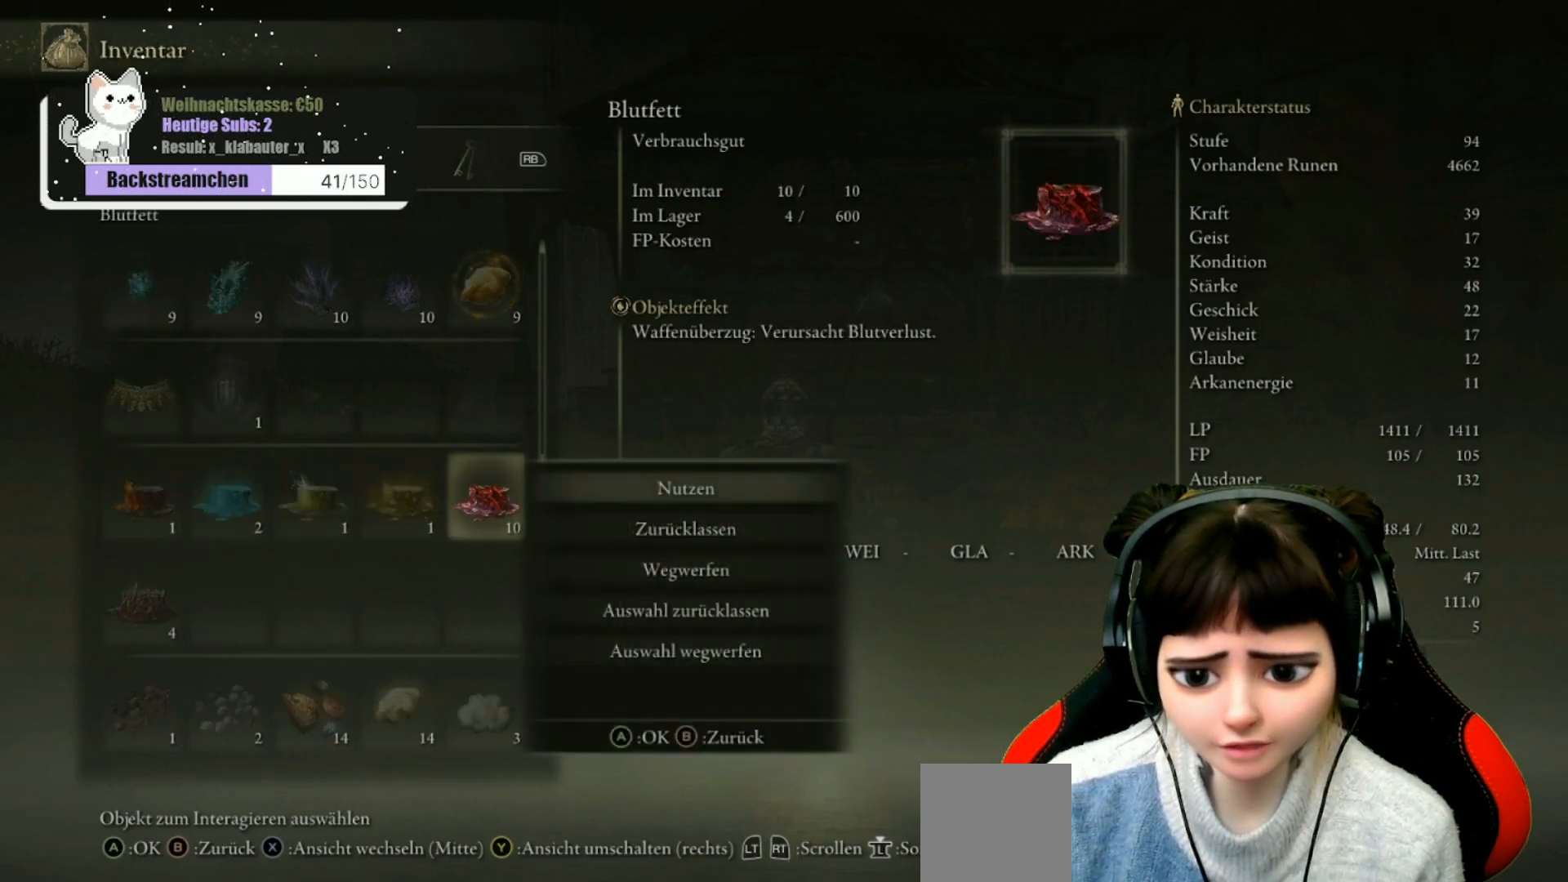
{"buttons": [], "left_stick": "center", "right_stick": "center", "events": [[50, "A", "down"], [150, "A", "up"]]}
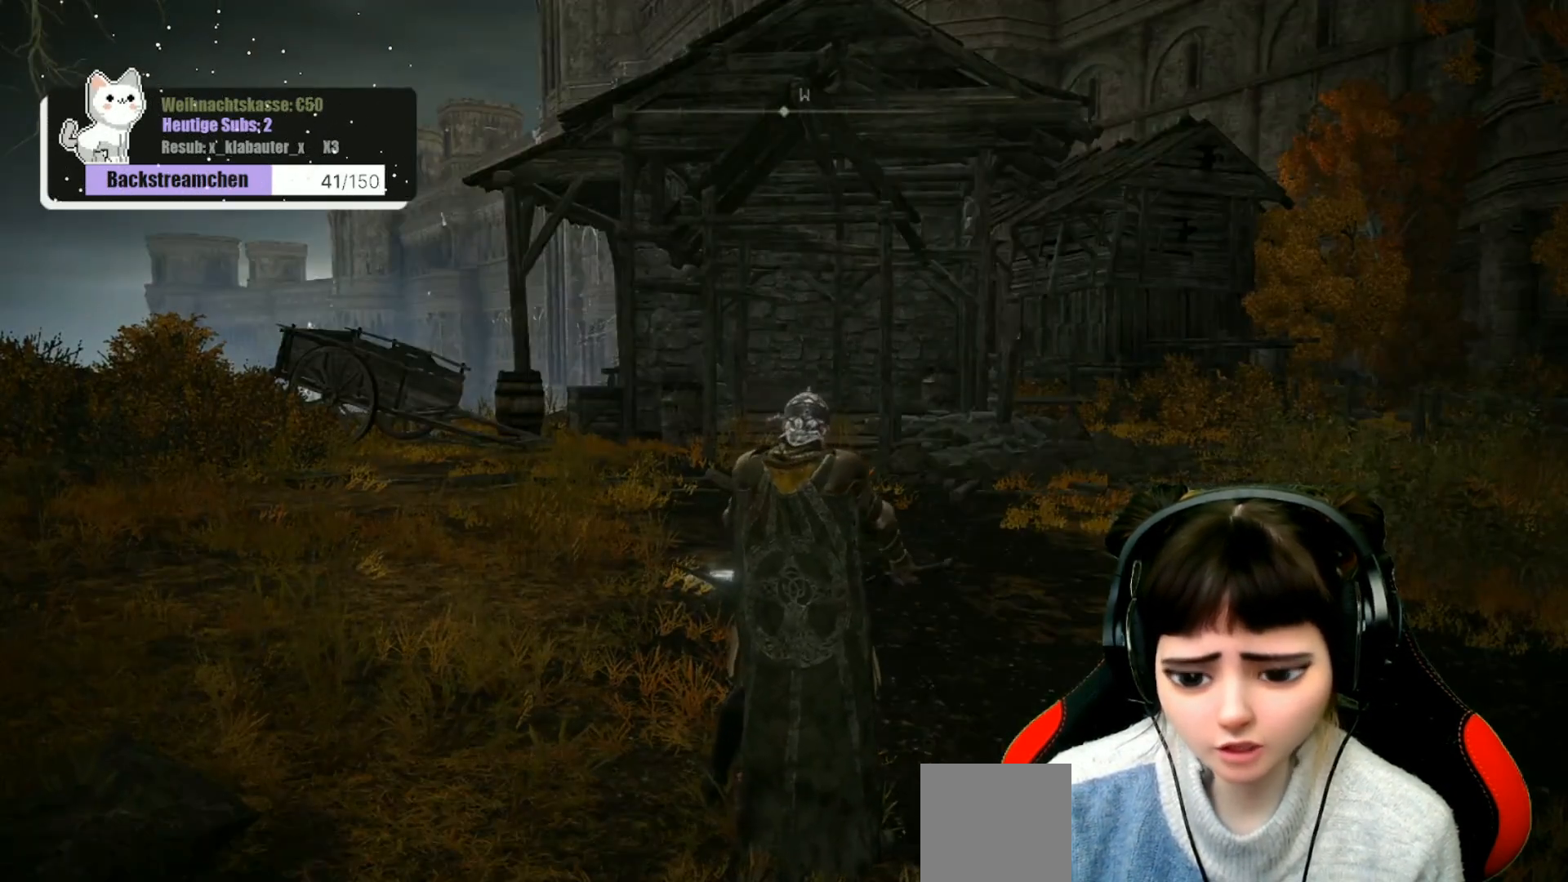
{"buttons": [], "left_stick": "center", "right_stick": "center", "events": [[317, "START", "down"], [433, "START", "up"]]}
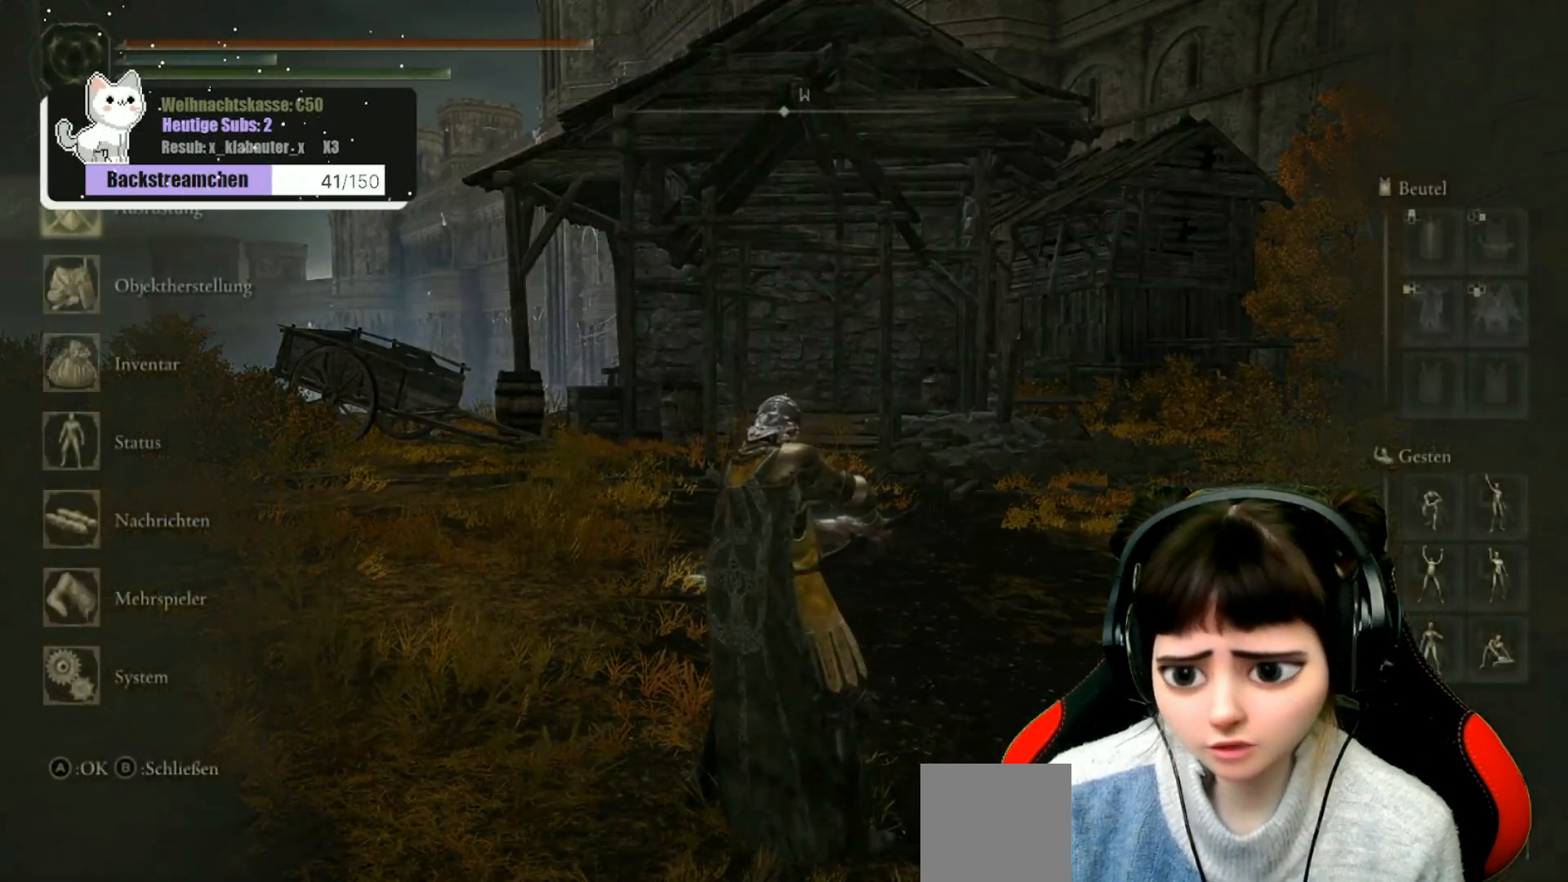
{"buttons": ["A"], "left_stick": "center", "right_stick": "center", "events": [[200, "DPAD_DOWN", "down"], [300, "DPAD_DOWN", "up"], [400, "DPAD_DOWN", "down"], [467, "DPAD_DOWN", "up"], [500, "A", "down"]]}
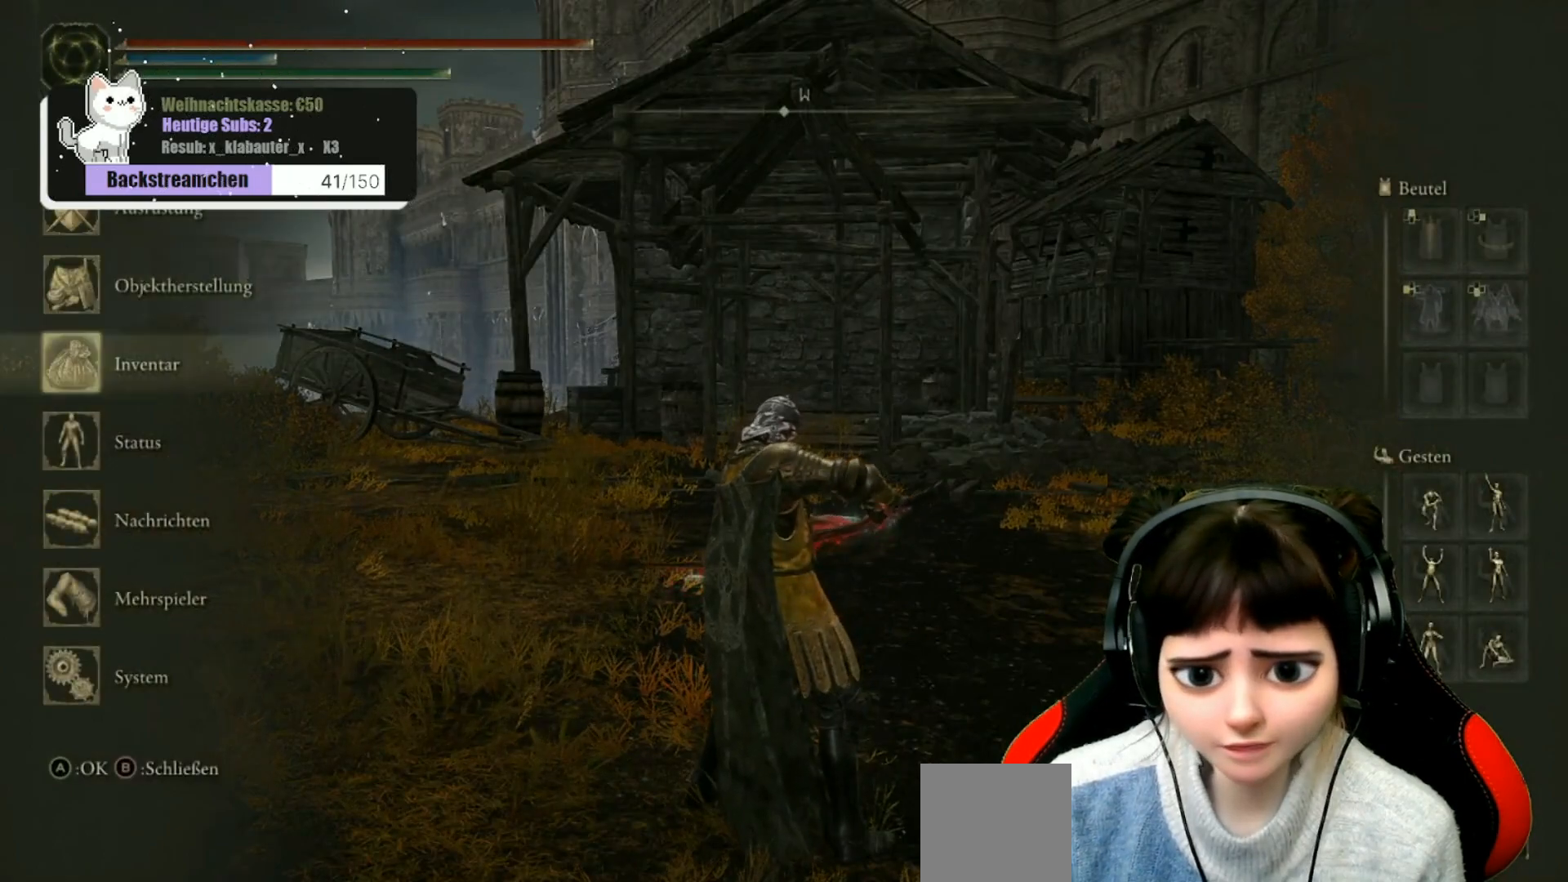
{"buttons": [], "left_stick": "center", "right_stick": "center", "events": [[100, "A", "up"], [183, "DPAD_DOWN", "down"], [300, "DPAD_DOWN", "up"]]}
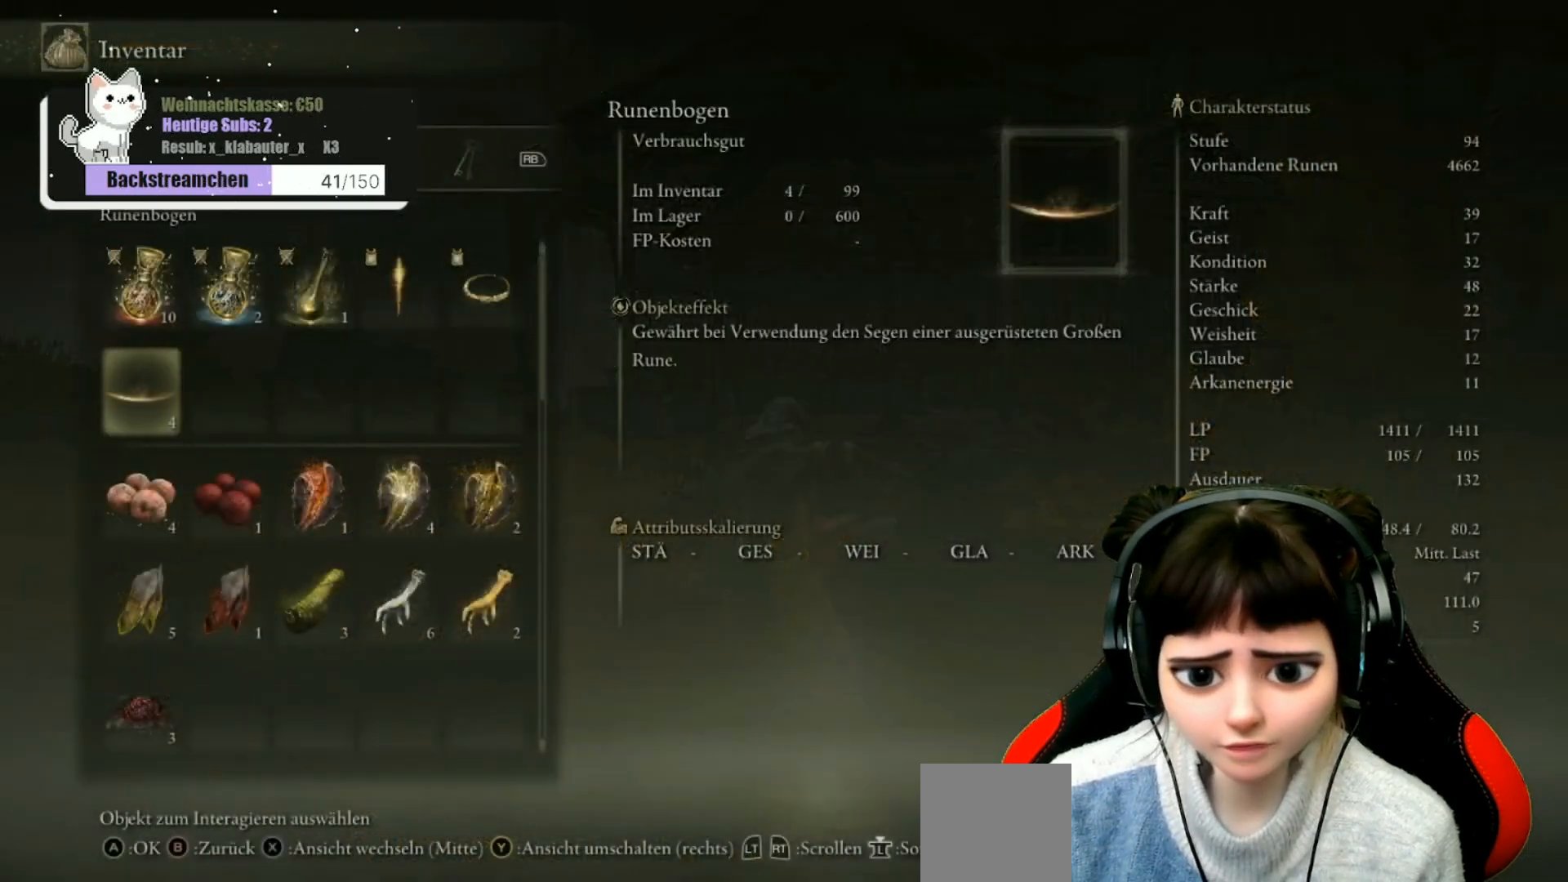
{"buttons": [], "left_stick": "center", "right_stick": "center", "events": []}
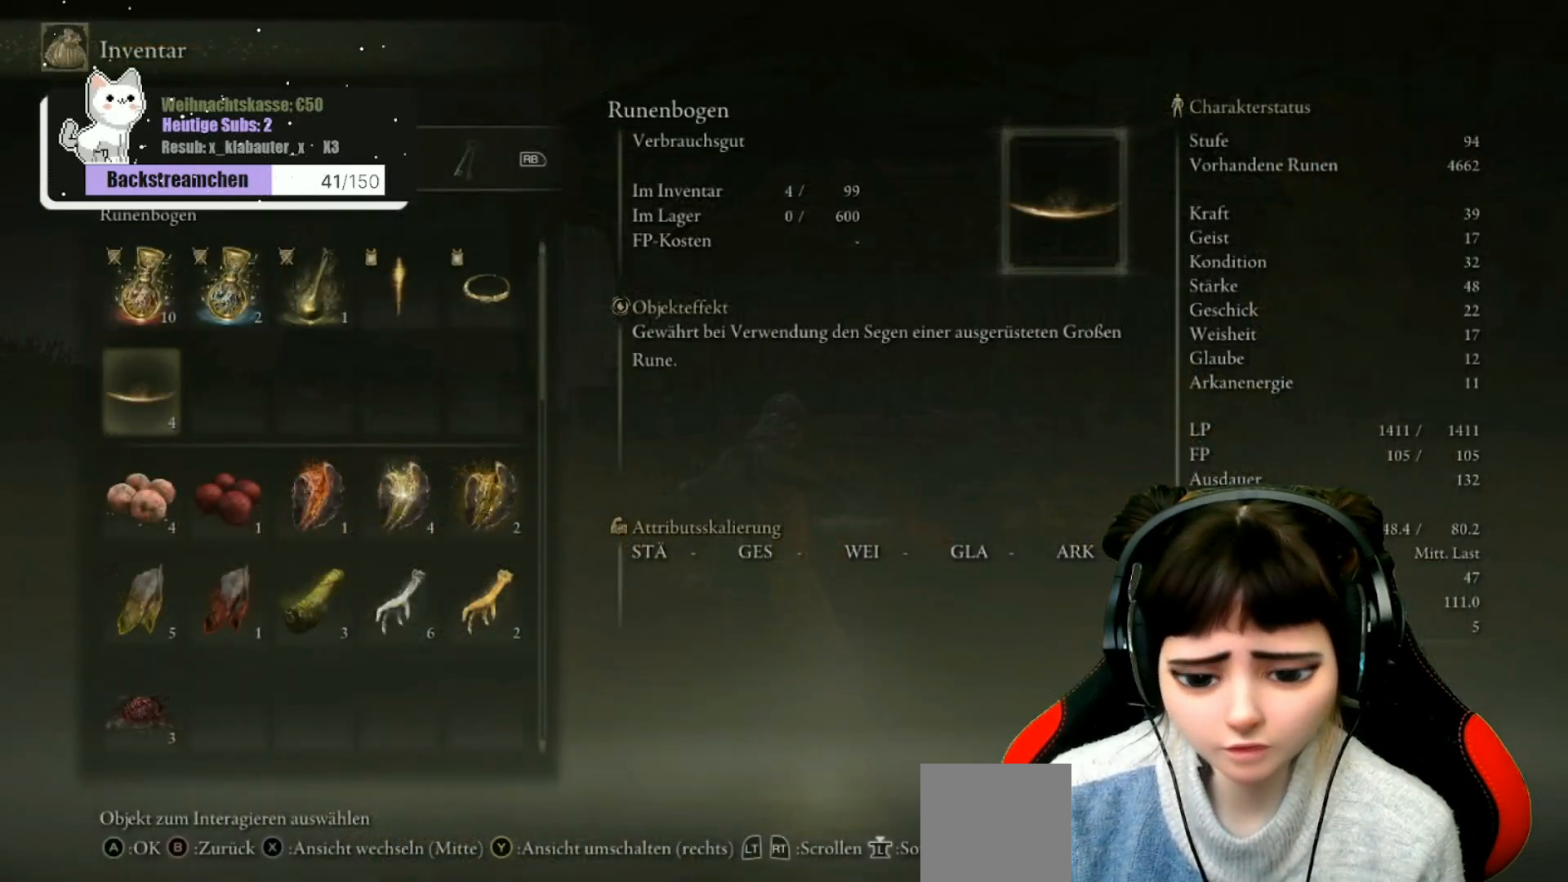
{"buttons": [], "left_stick": "center", "right_stick": "center", "events": []}
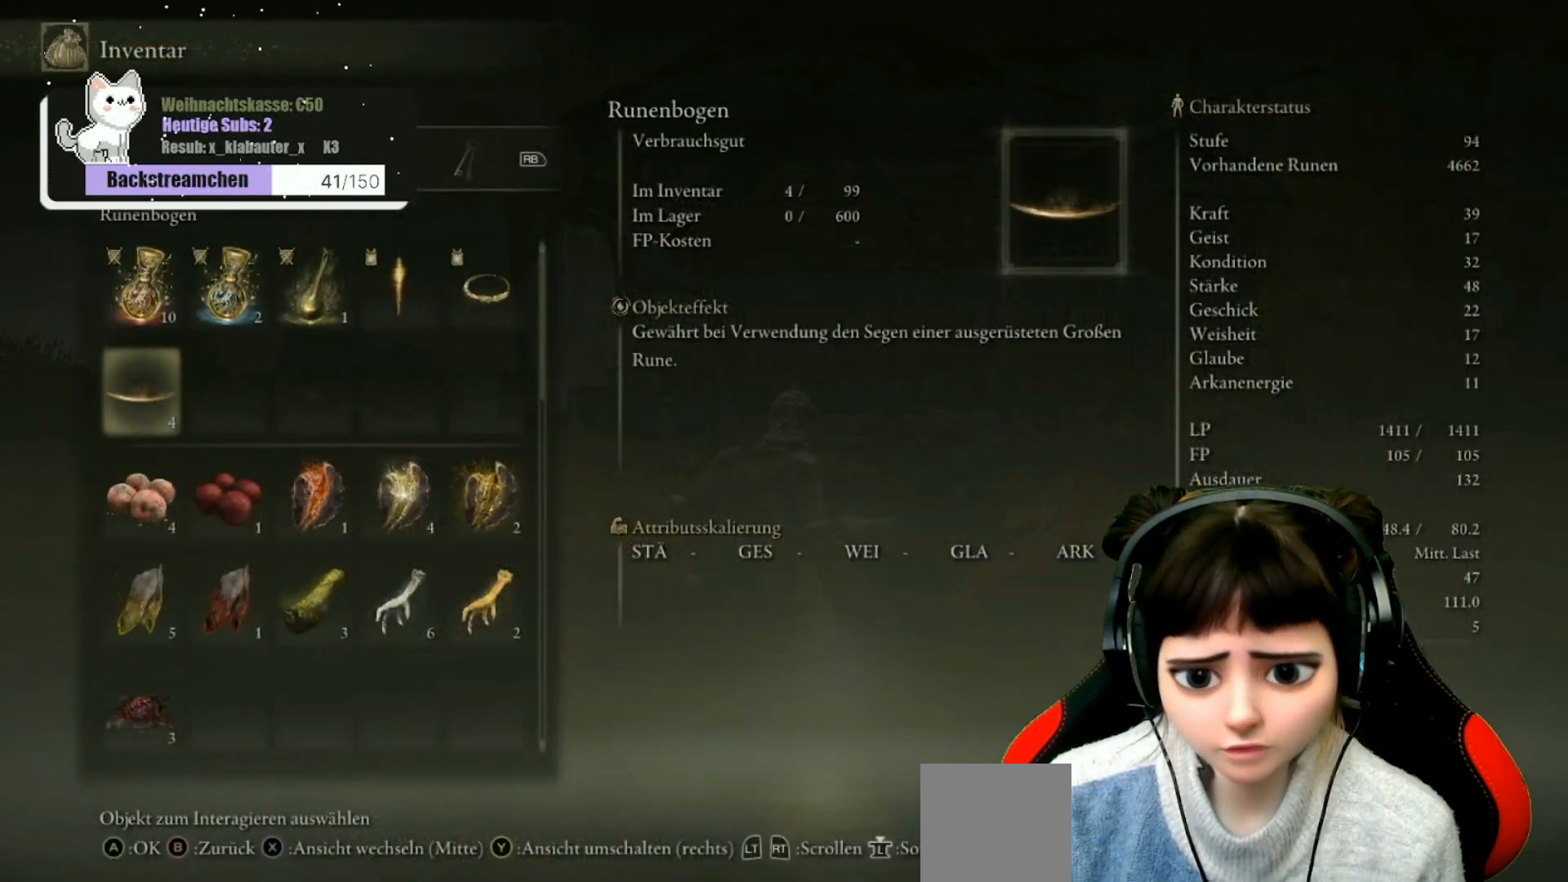
{"buttons": [], "left_stick": "center", "right_stick": "center", "events": [[150, "A", "down"], [217, "A", "up"]]}
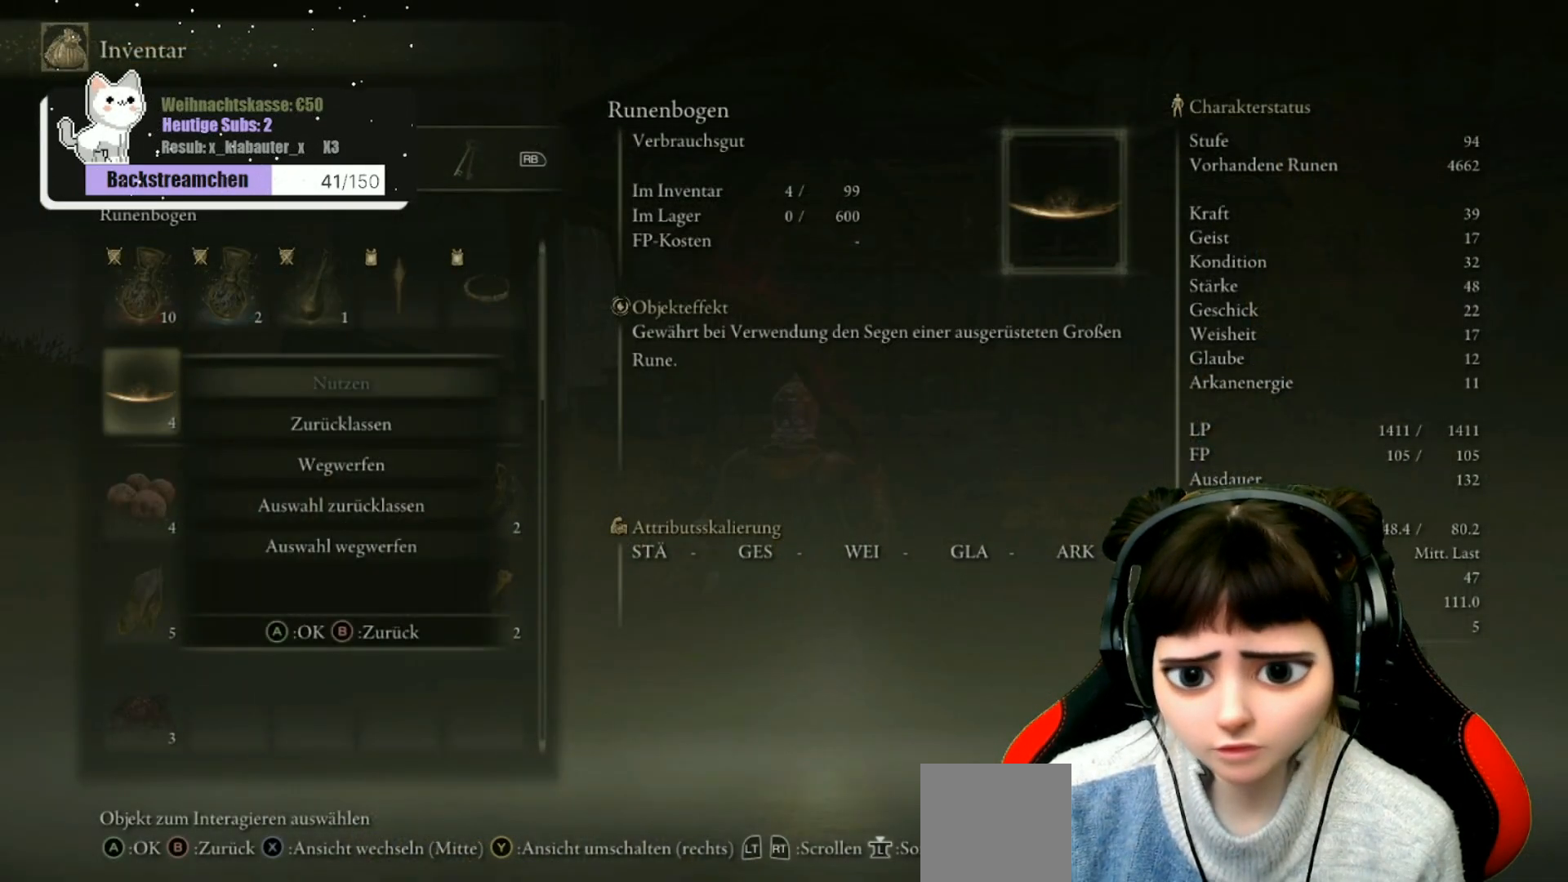
{"buttons": [], "left_stick": "center", "right_stick": "center", "events": []}
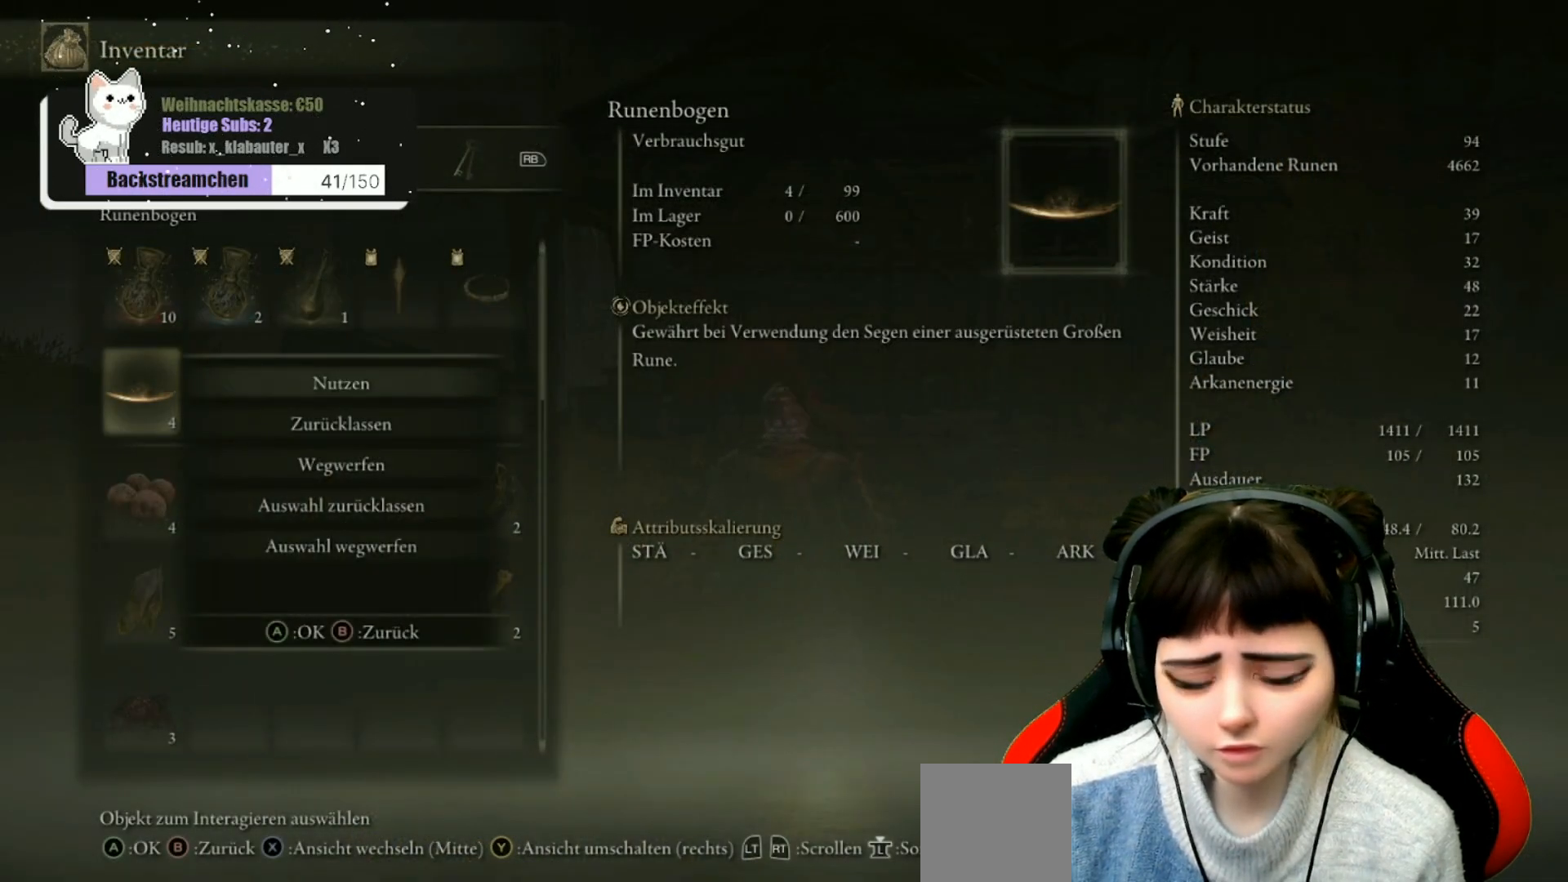
{"buttons": [], "left_stick": "center", "right_stick": "center", "events": [[317, "A", "down"], [383, "A", "up"]]}
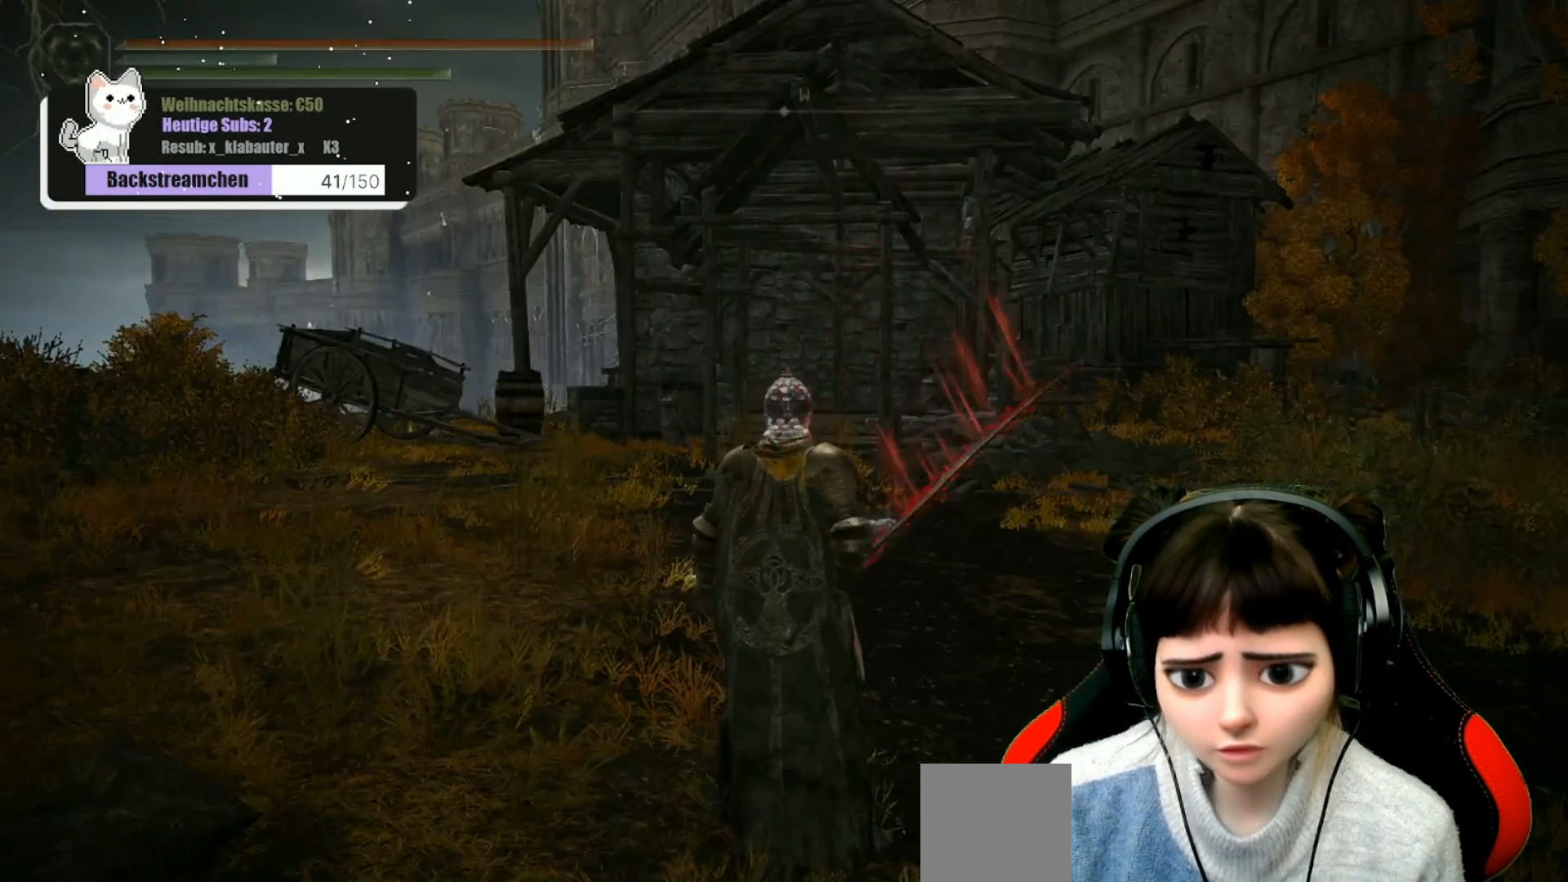
{"buttons": [], "left_stick": "up", "right_stick": "center", "events": [[233, "left_stick", "up"]]}
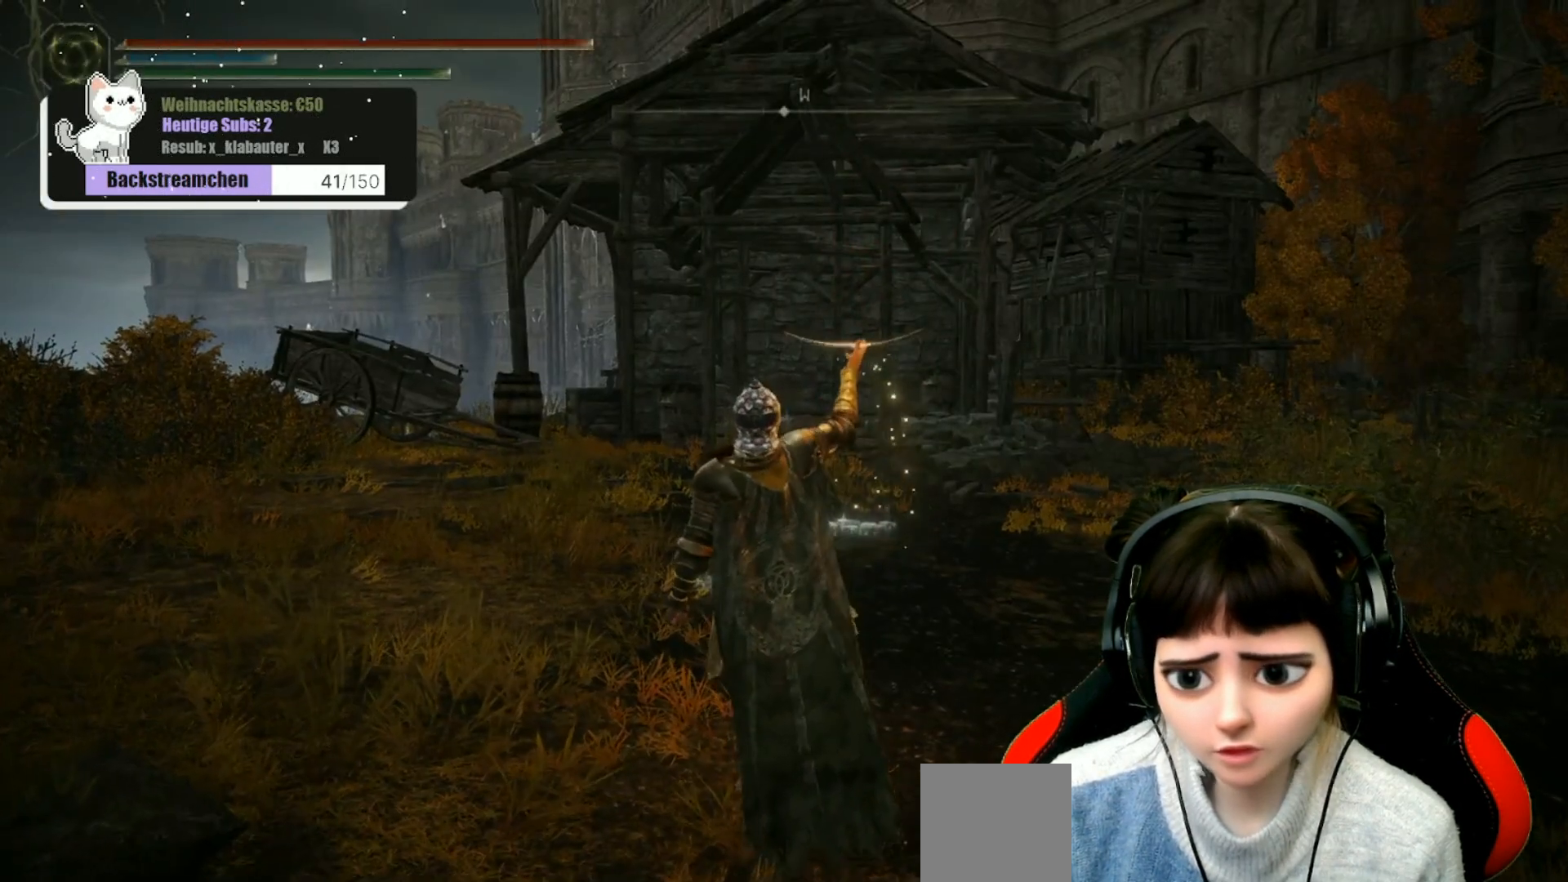
{"buttons": [], "left_stick": "up", "right_stick": "center", "events": []}
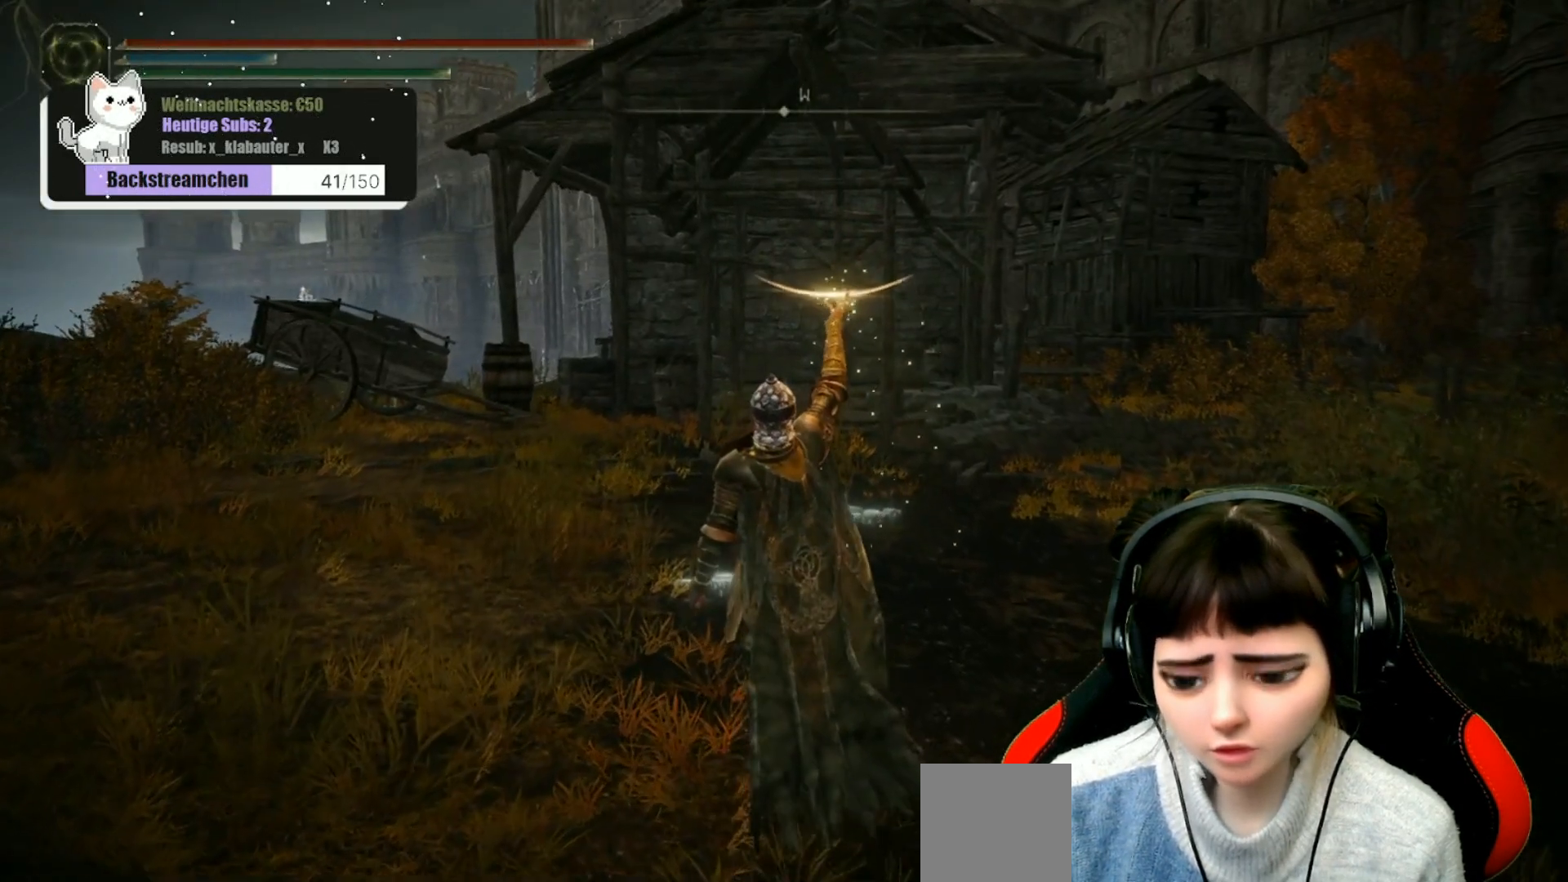
{"buttons": [], "left_stick": "up", "right_stick": "center", "events": []}
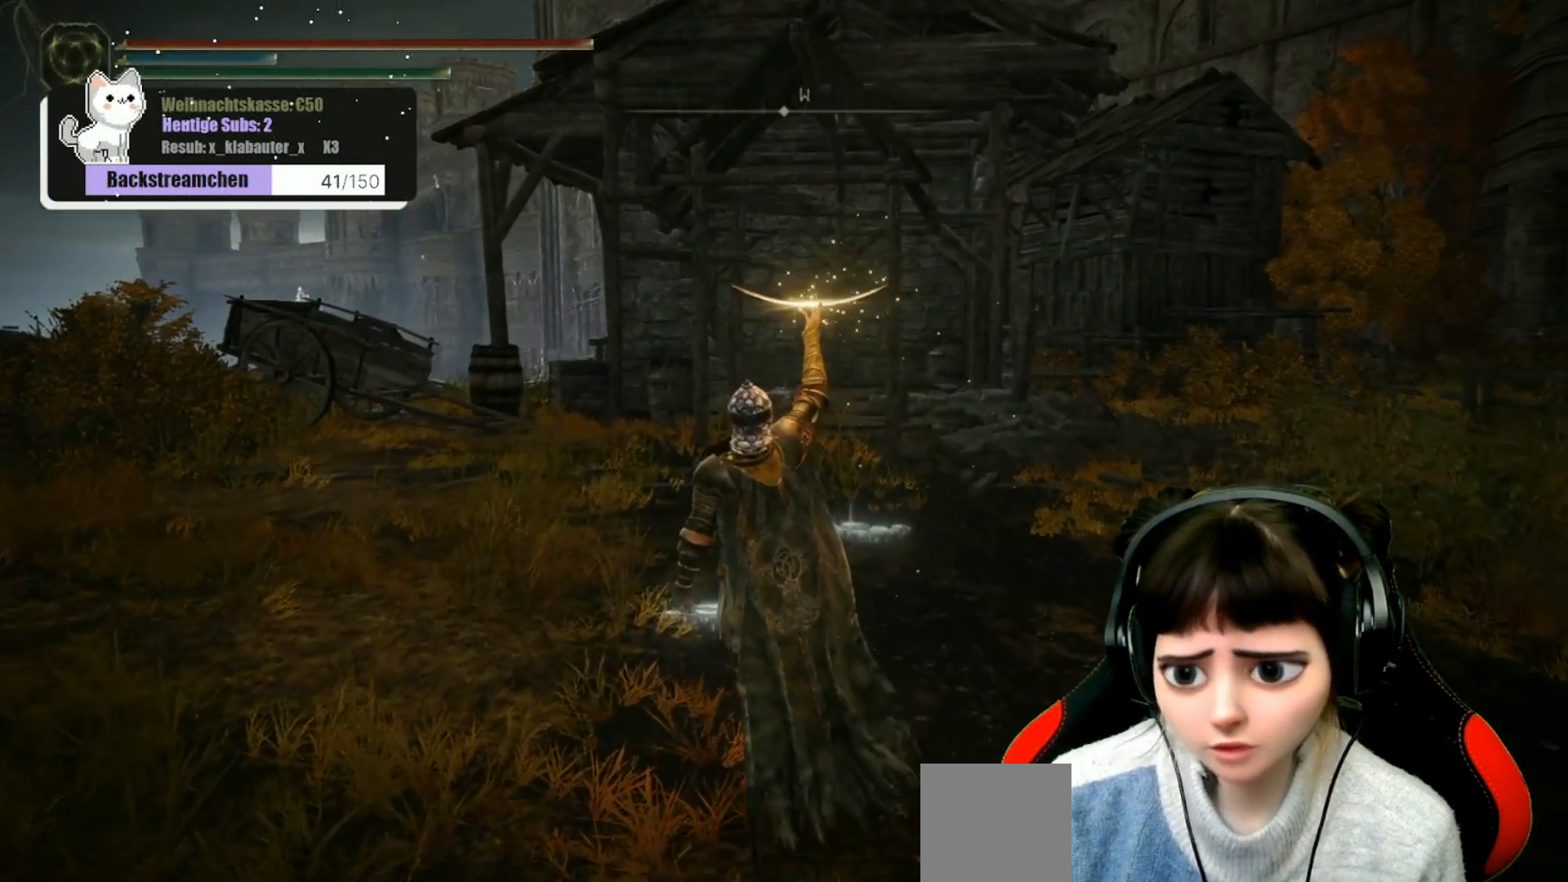
{"buttons": [], "left_stick": "up", "right_stick": "center", "events": [[183, "right_stick", "down"], [367, "right_stick", "center"]]}
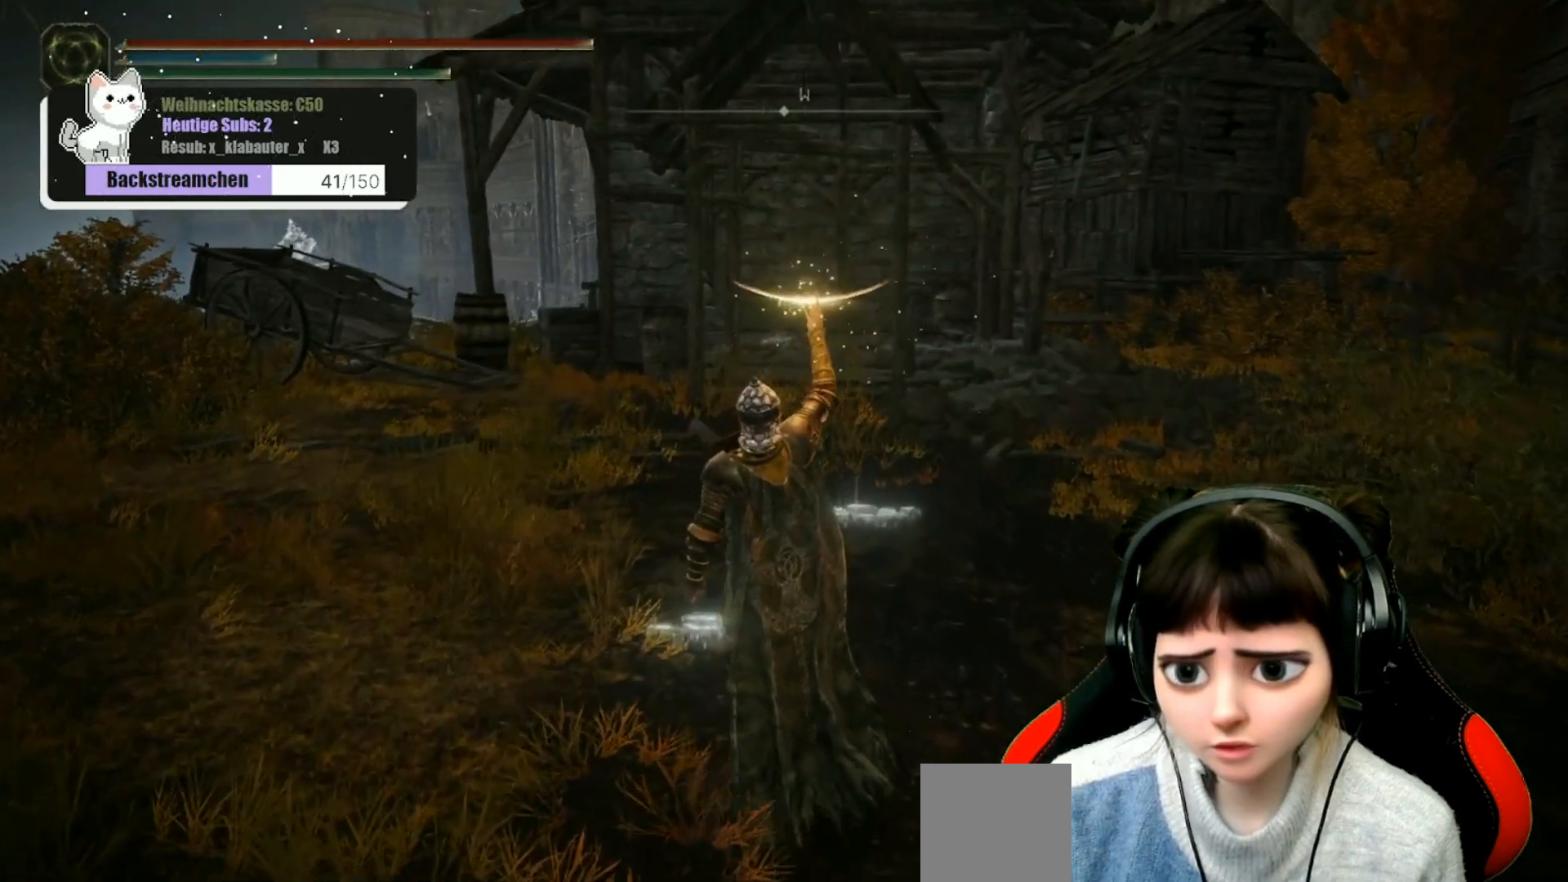
{"buttons": [], "left_stick": "up", "right_stick": "center", "events": []}
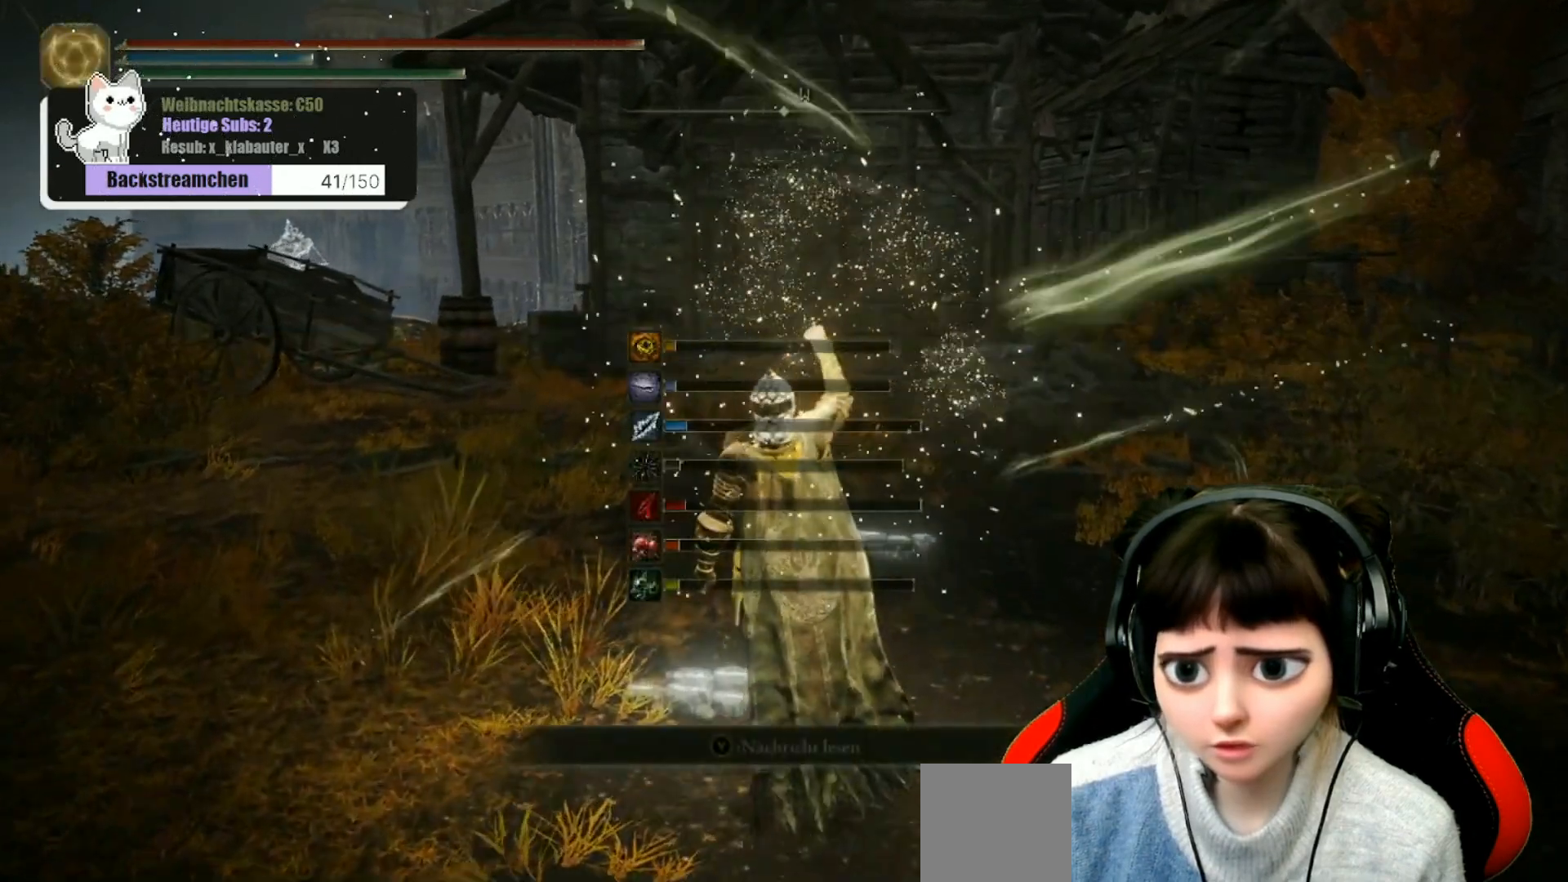
{"buttons": [], "left_stick": "up", "right_stick": "center", "events": [[450, "right_stick", "down-right"], [500, "right_stick", "center"]]}
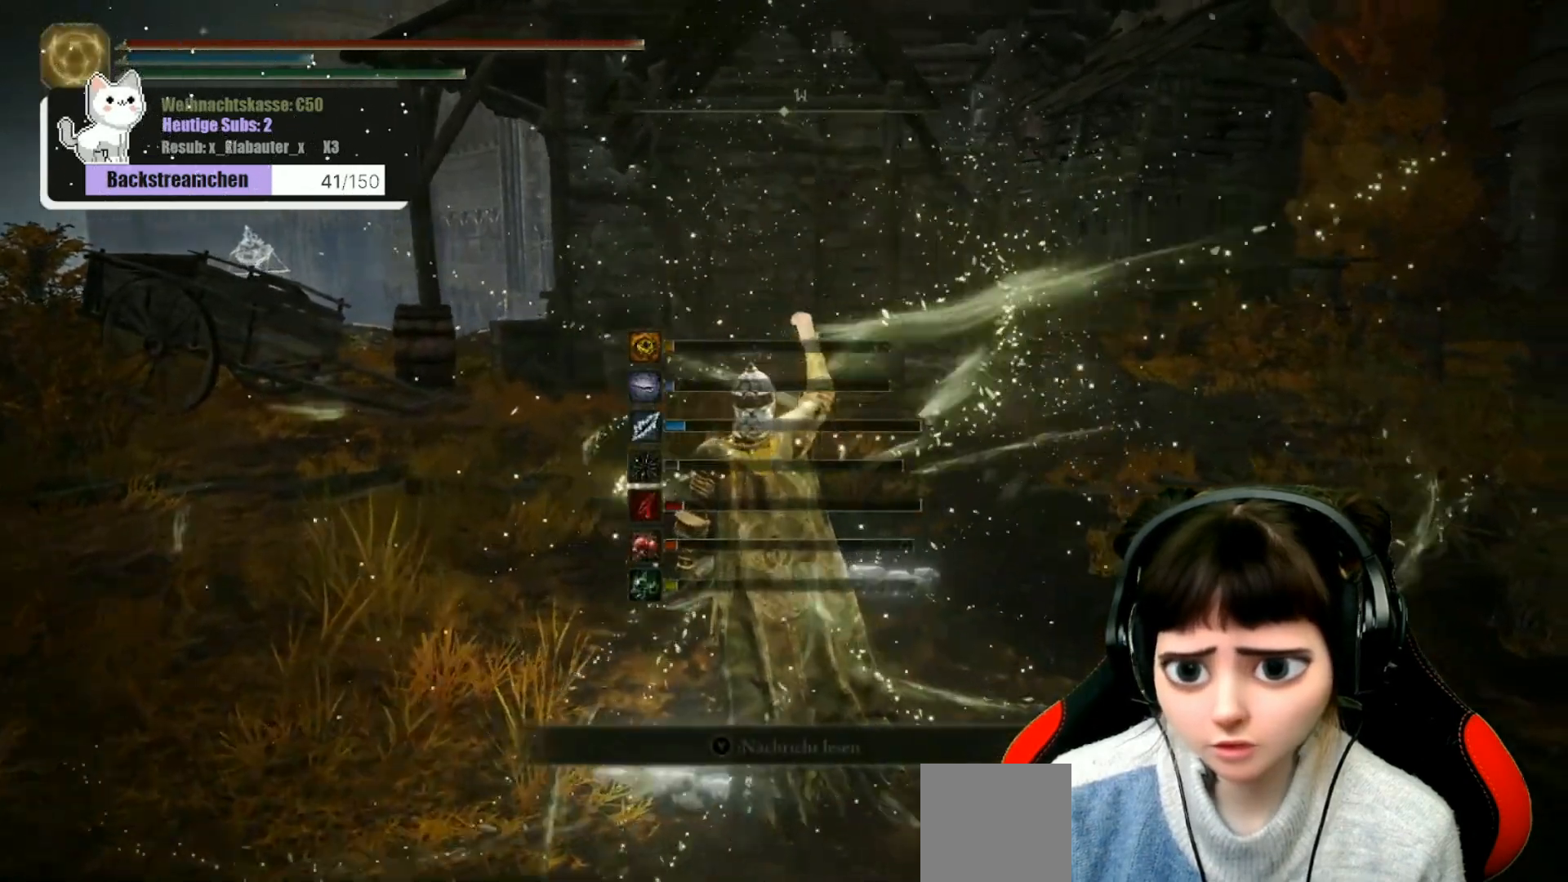
{"buttons": [], "left_stick": "up", "right_stick": "center", "events": []}
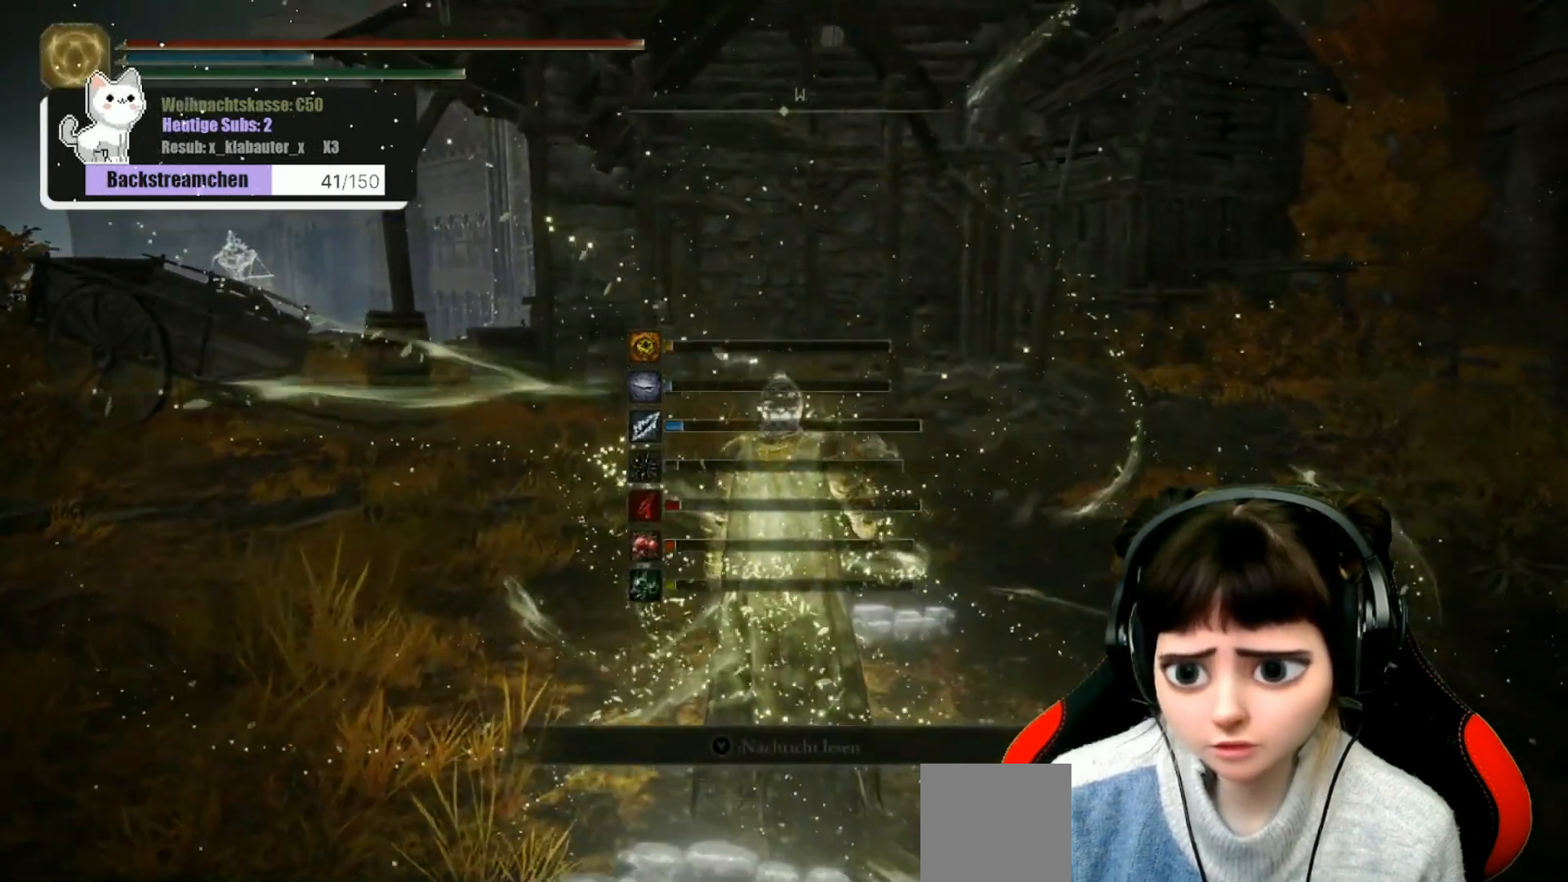
{"buttons": [], "left_stick": "up", "right_stick": "center", "events": []}